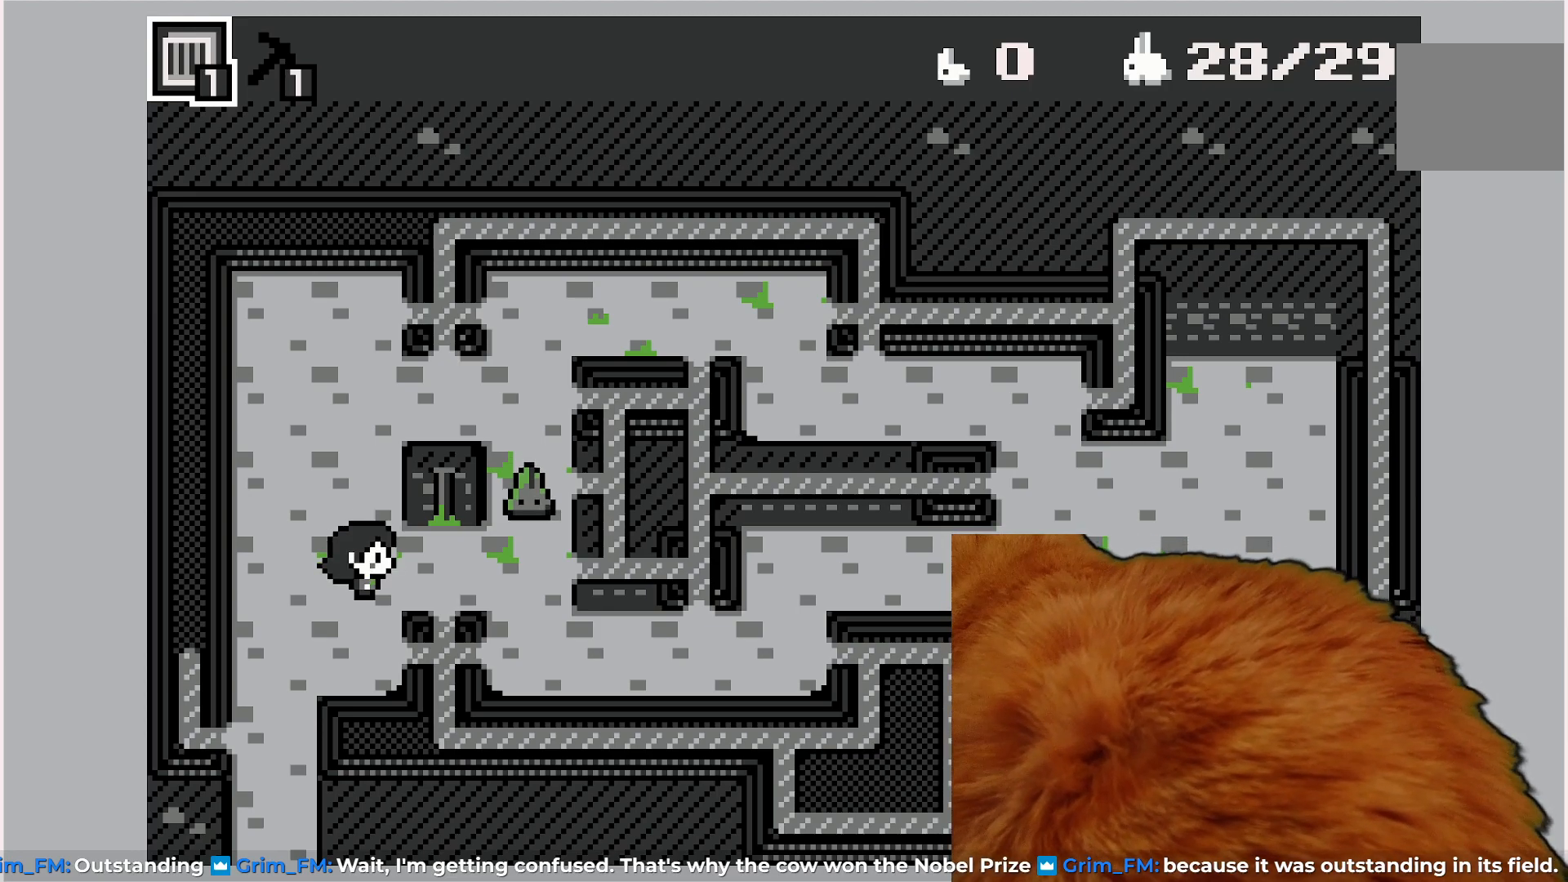
Gameplay with a controller (PlayStation layout); each line is a JSON object with the inputs held at the frame after it. "events" lists button and stick changes between this image and that frame as [ms after this image, input, new state], when the widget could be followed in between. Not read: L3 R3 right_stick.
{"buttons": ["DPAD_RIGHT"], "left_stick": "center", "events": [[250, "DPAD_RIGHT", "down"]]}
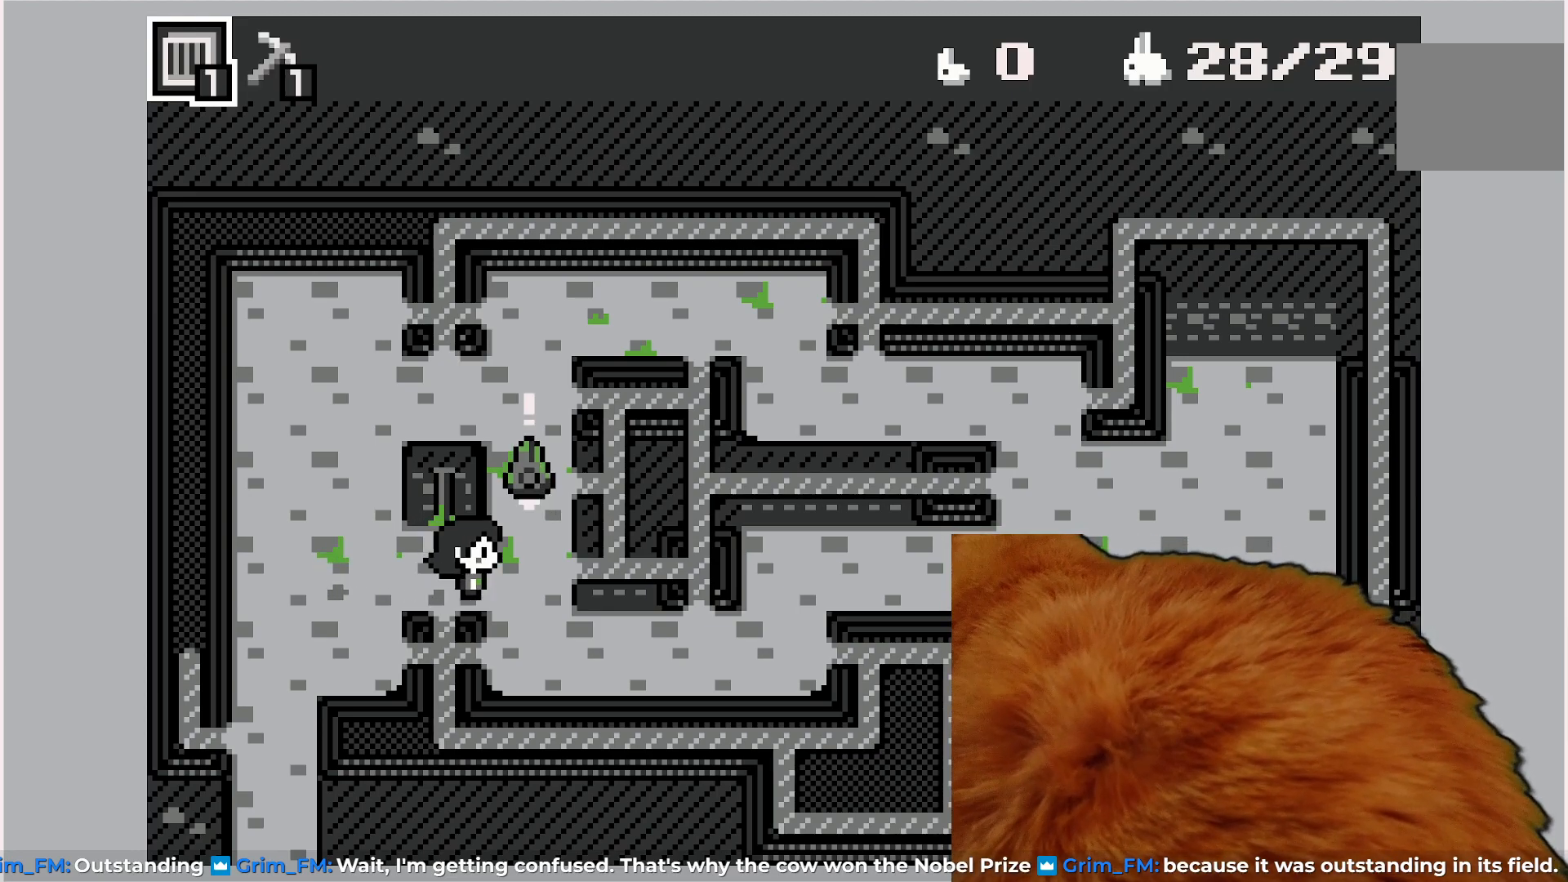
{"buttons": [], "left_stick": "center", "events": [[283, "DPAD_RIGHT", "up"]]}
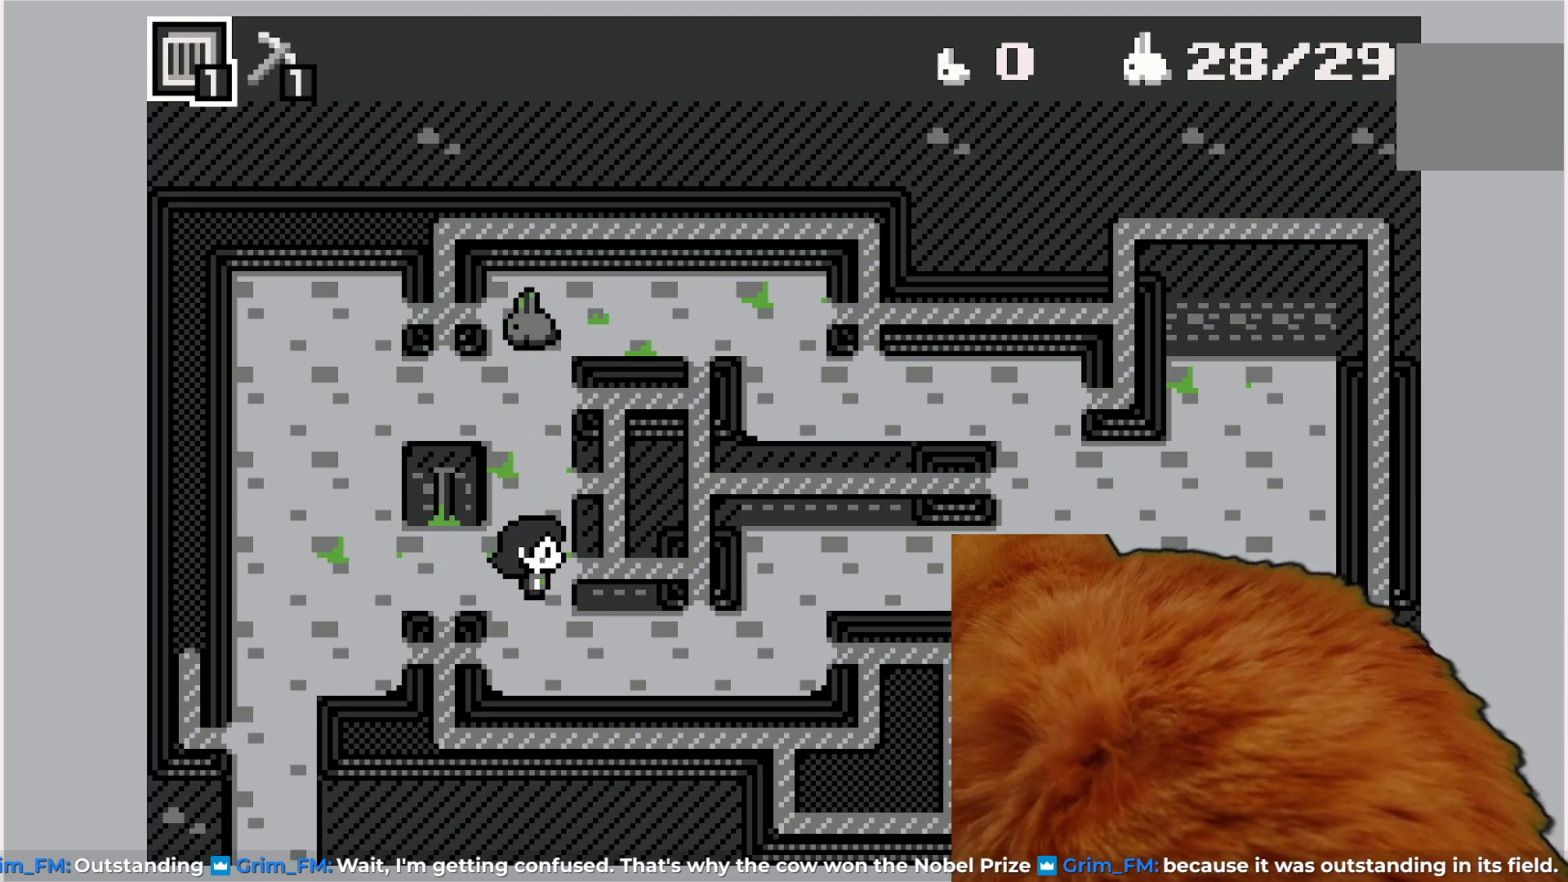
{"buttons": [], "left_stick": "center", "events": []}
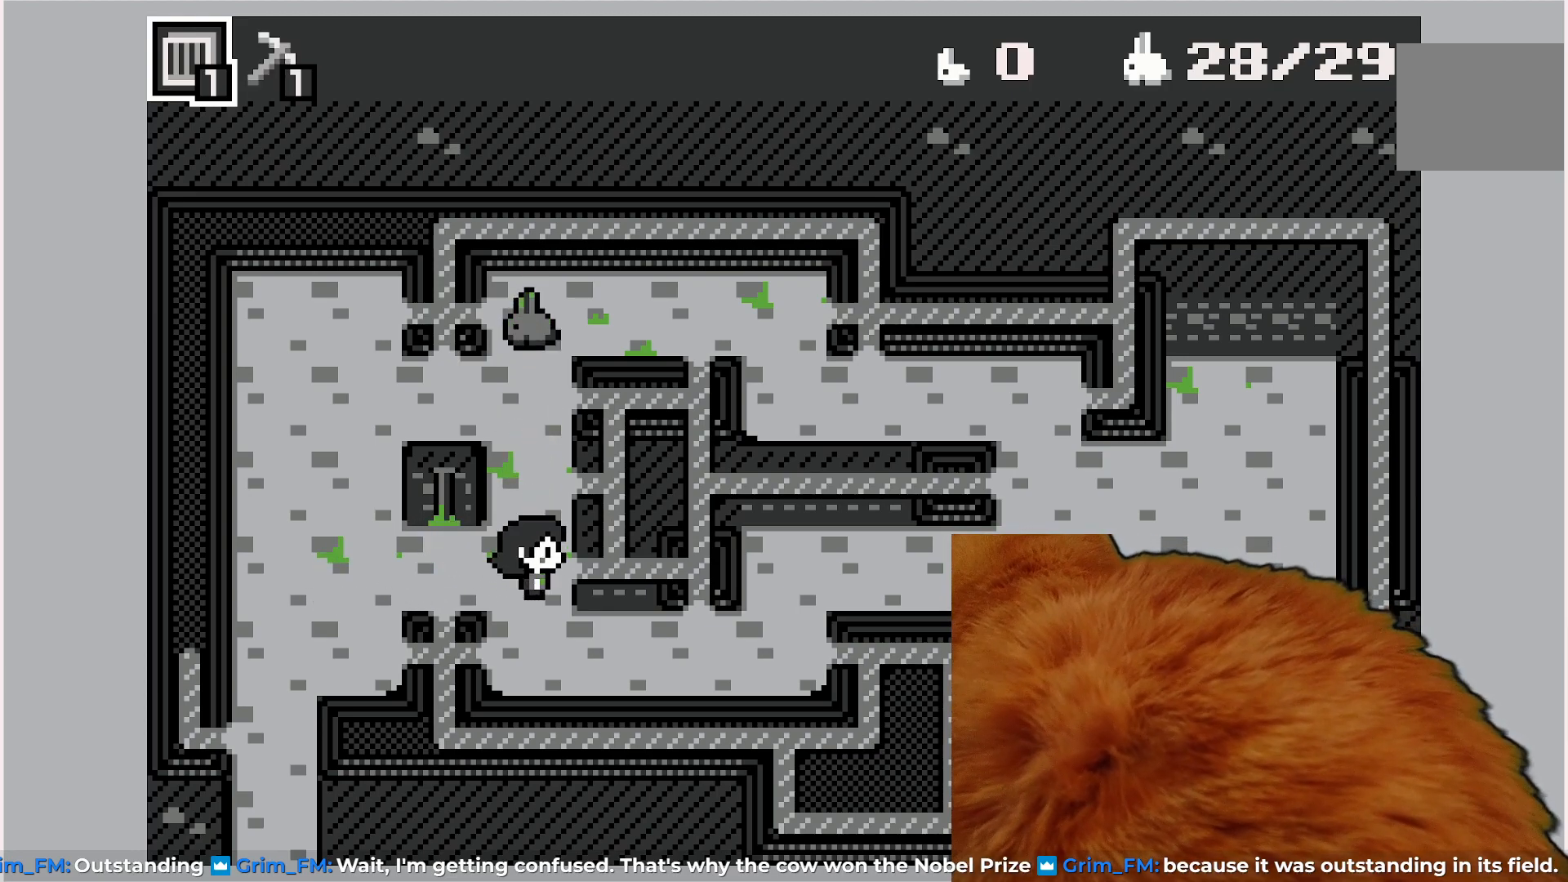
{"buttons": [], "left_stick": "center", "events": []}
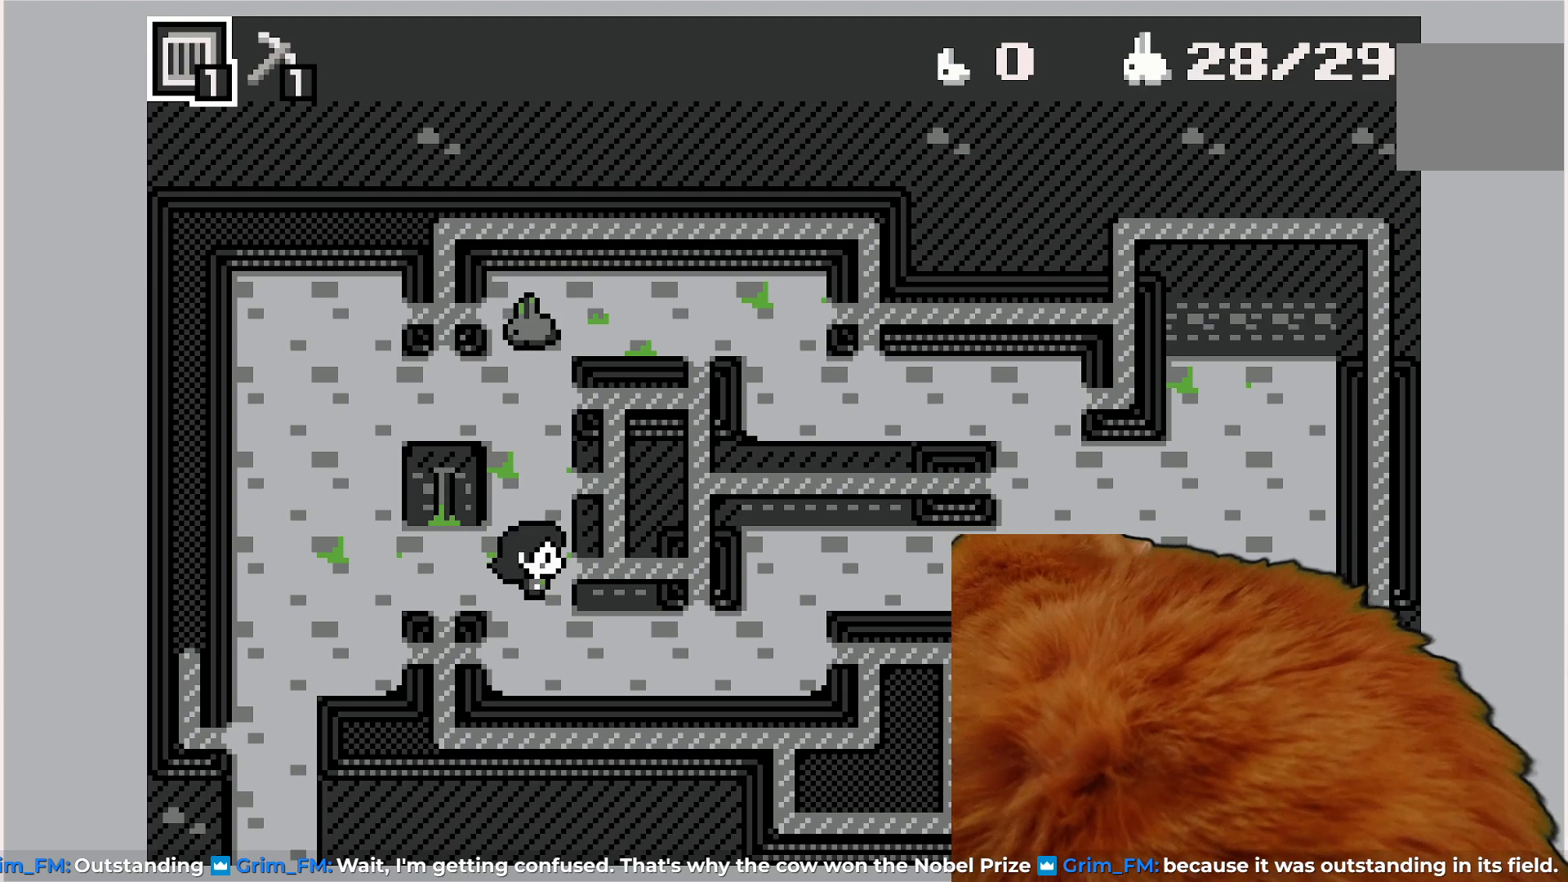
{"buttons": [], "left_stick": "center", "events": []}
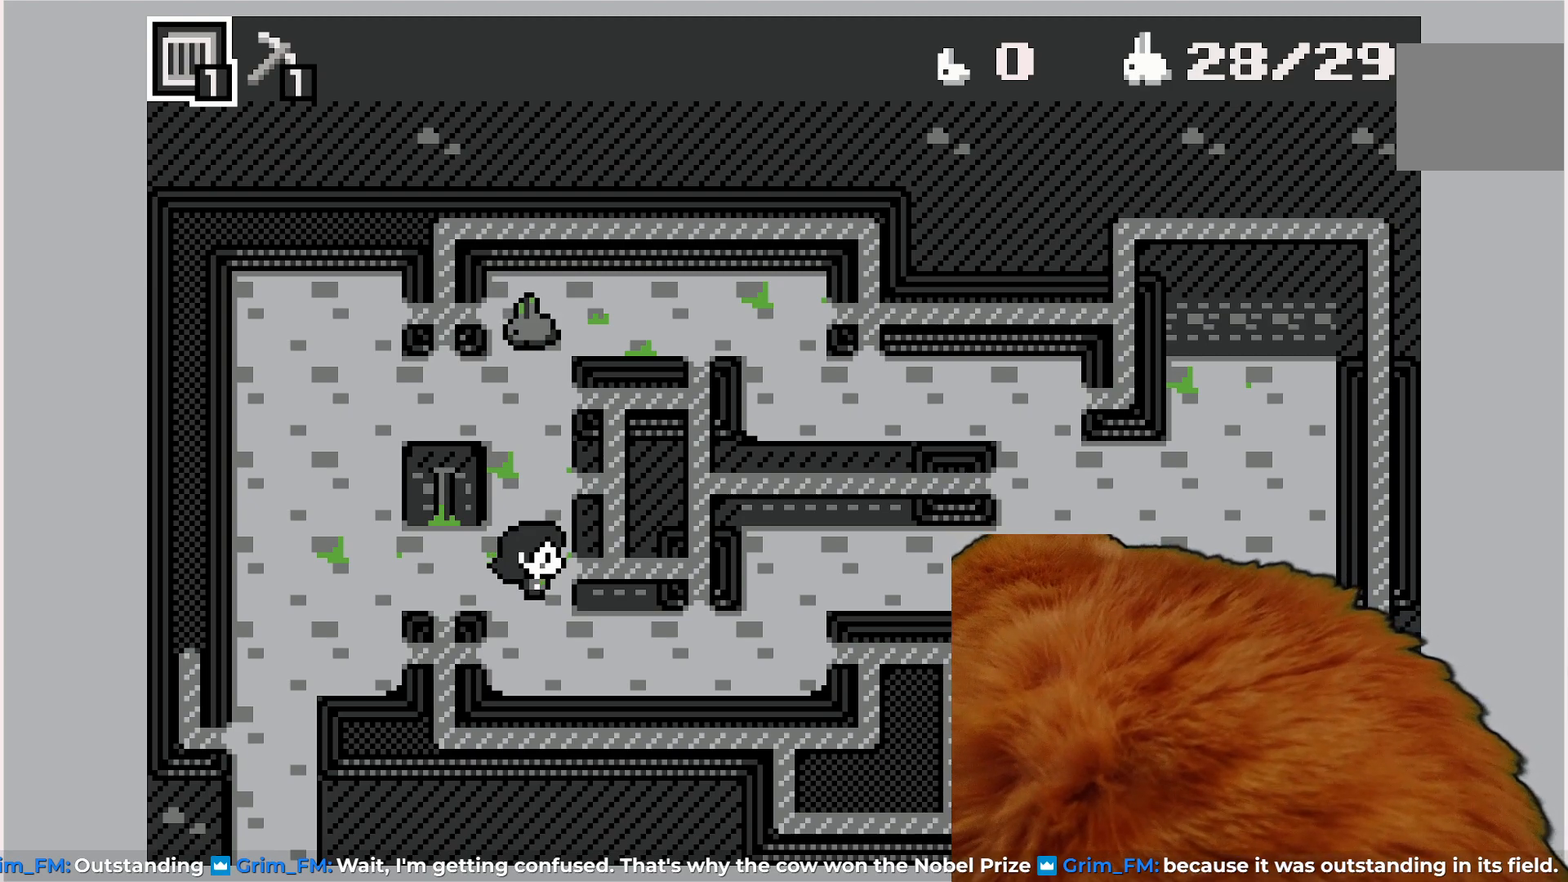
{"buttons": ["DPAD_LEFT"], "left_stick": "center", "events": [[233, "DPAD_LEFT", "down"]]}
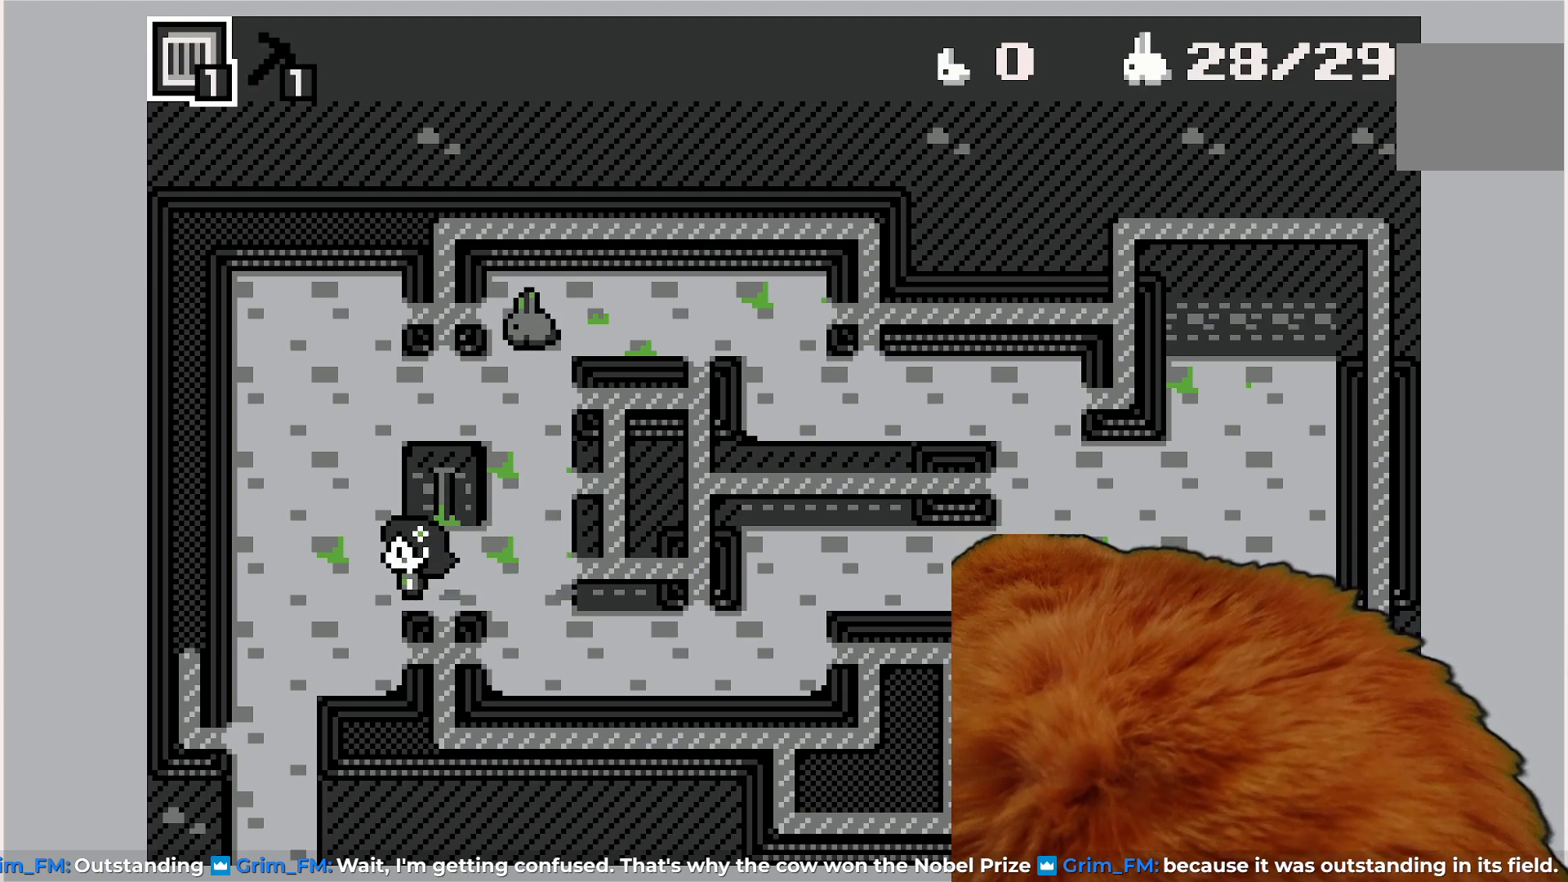
{"buttons": [], "left_stick": "center", "events": [[17, "DPAD_LEFT", "up"], [17, "DPAD_UP", "down"], [333, "DPAD_UP", "up"]]}
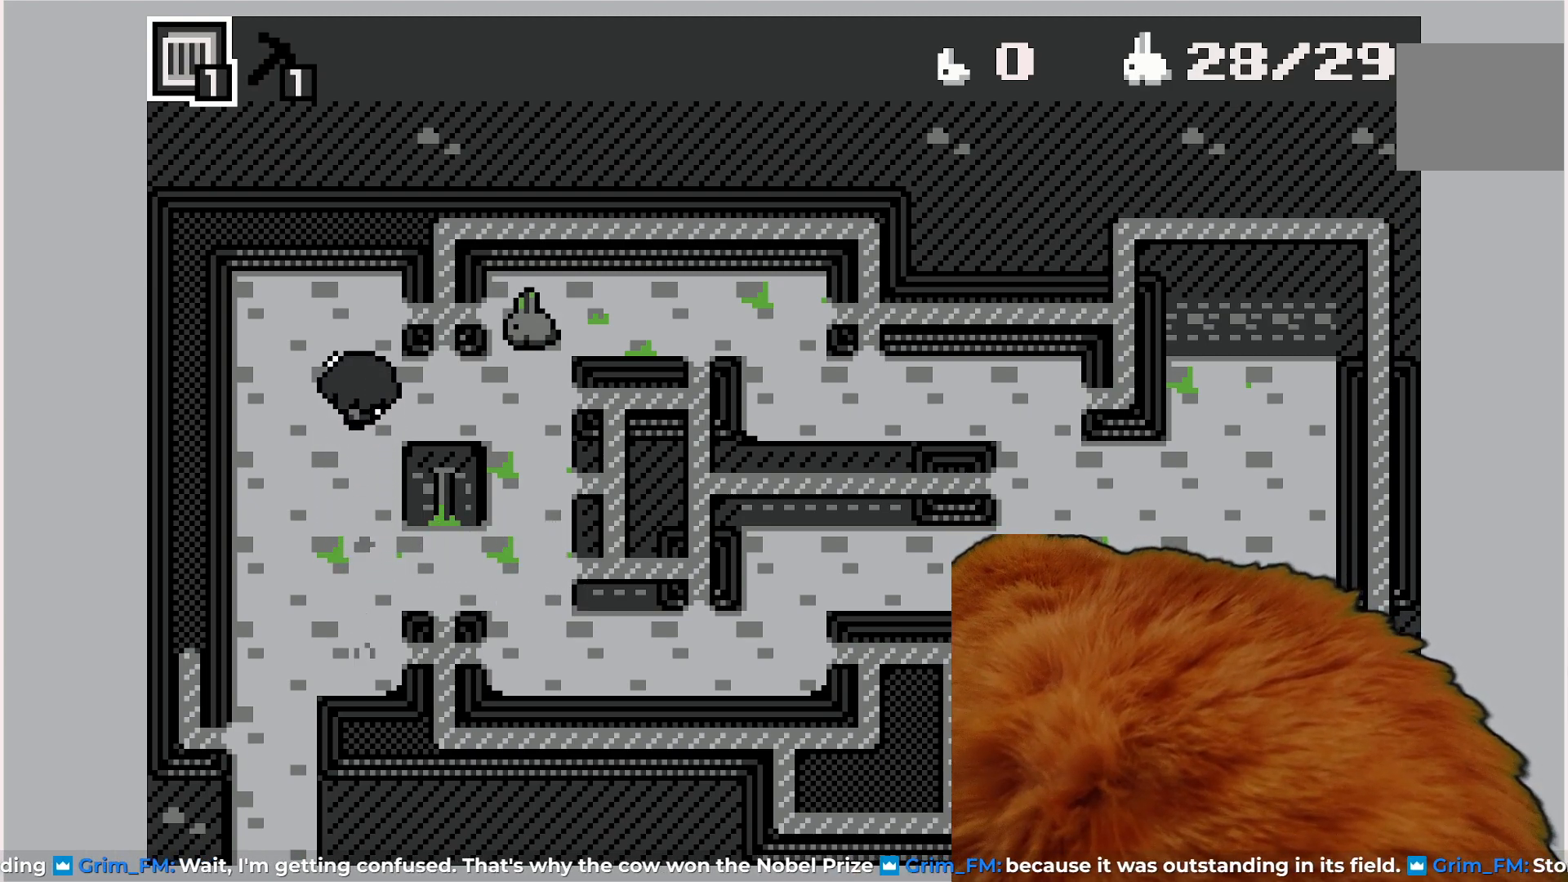
{"buttons": [], "left_stick": "center", "events": [[17, "DPAD_RIGHT", "down"], [150, "DPAD_RIGHT", "up"]]}
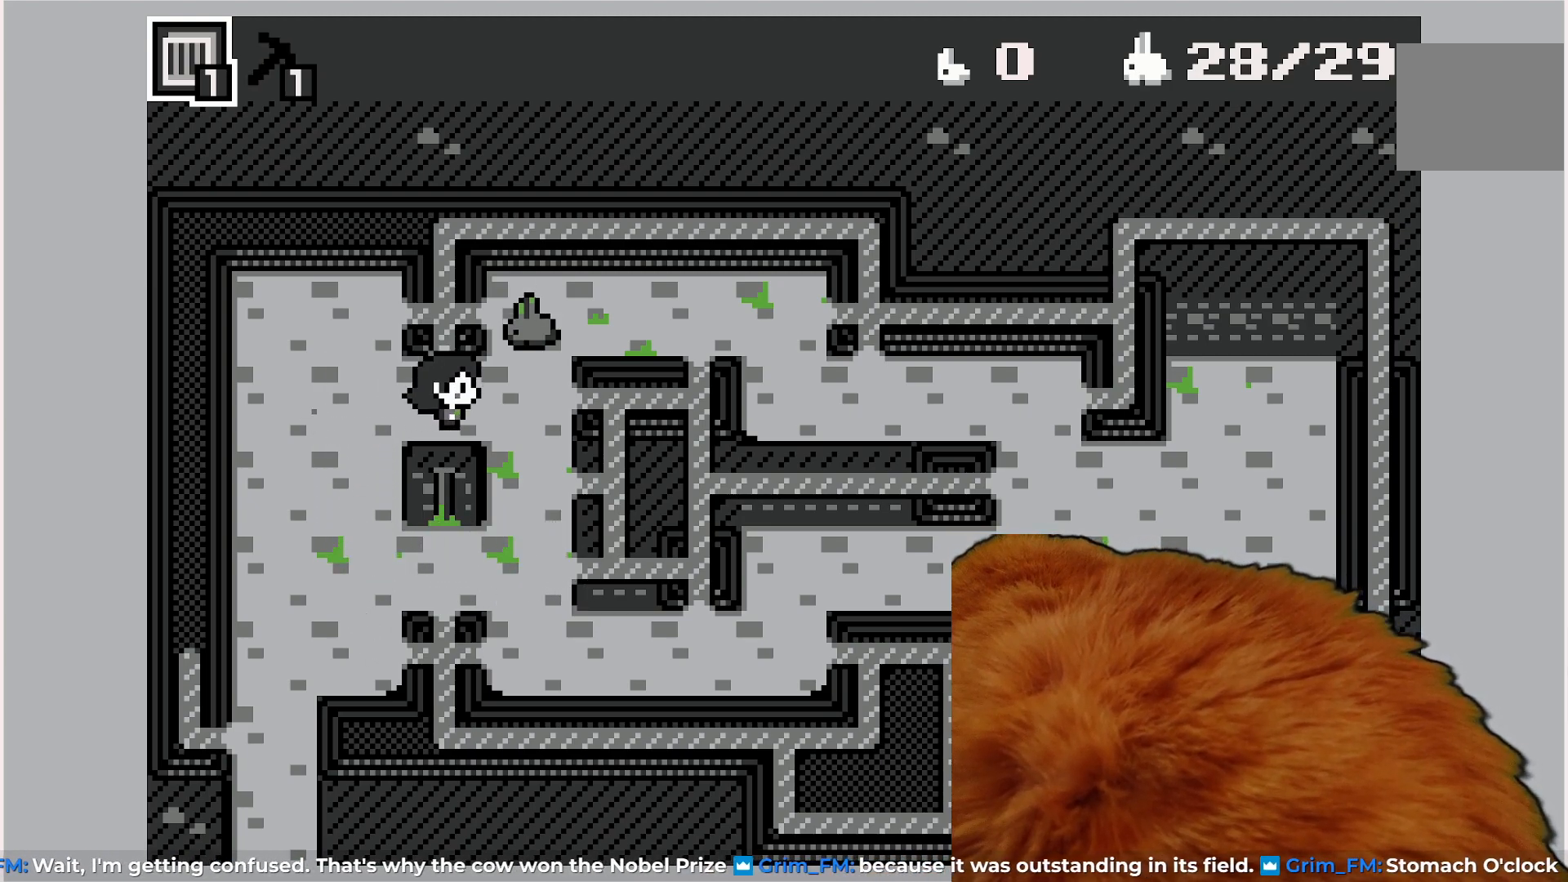
{"buttons": [], "left_stick": "center", "events": [[200, "DPAD_RIGHT", "down"], [267, "DPAD_RIGHT", "up"]]}
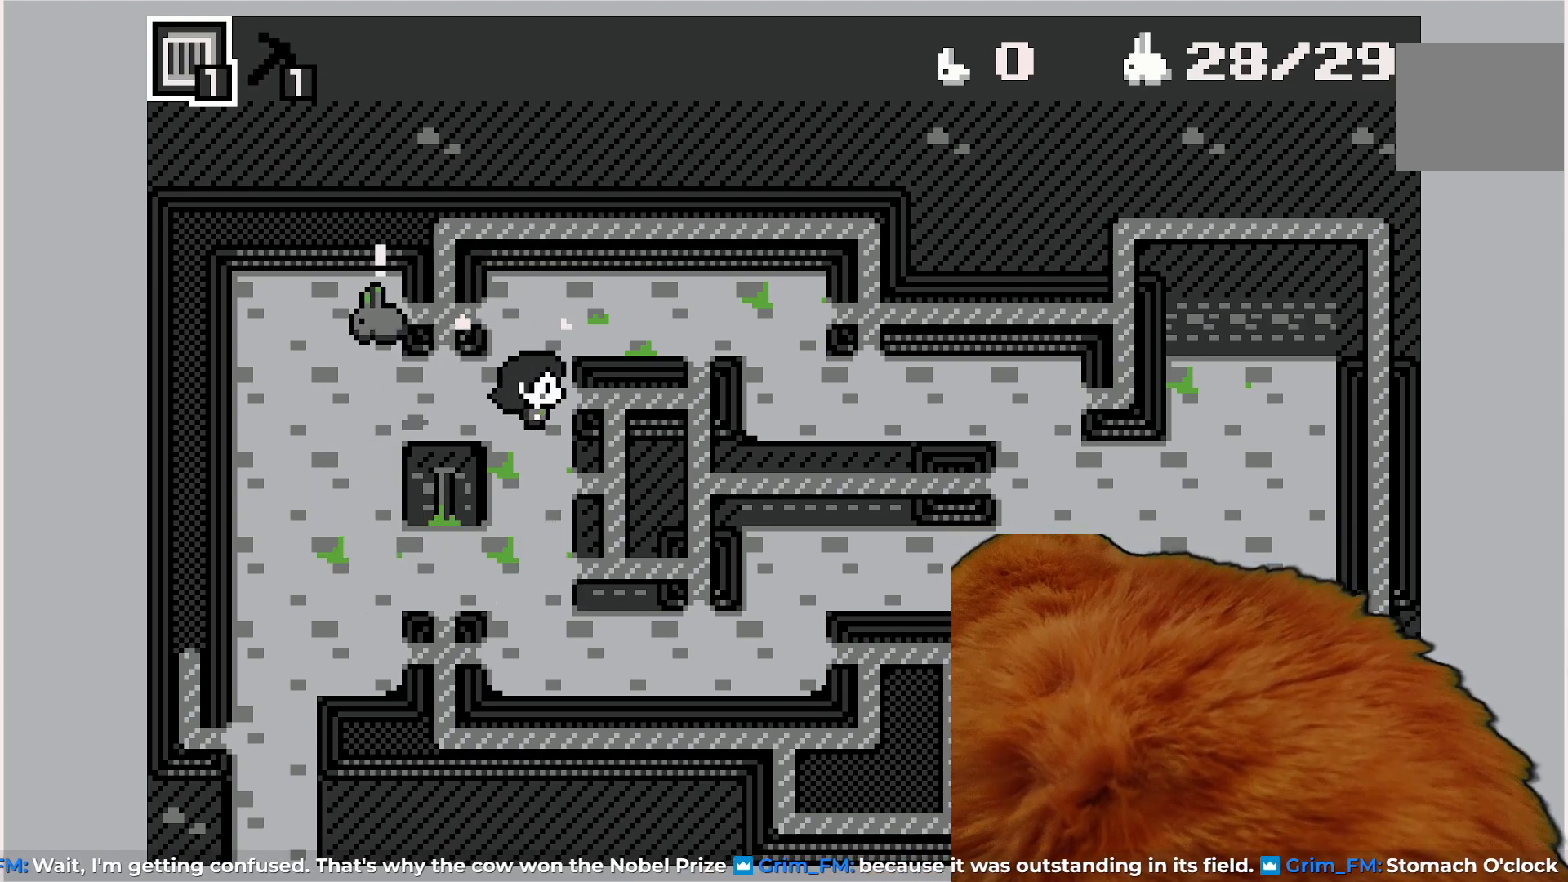
{"buttons": ["DPAD_LEFT"], "left_stick": "center", "events": [[283, "DPAD_LEFT", "down"]]}
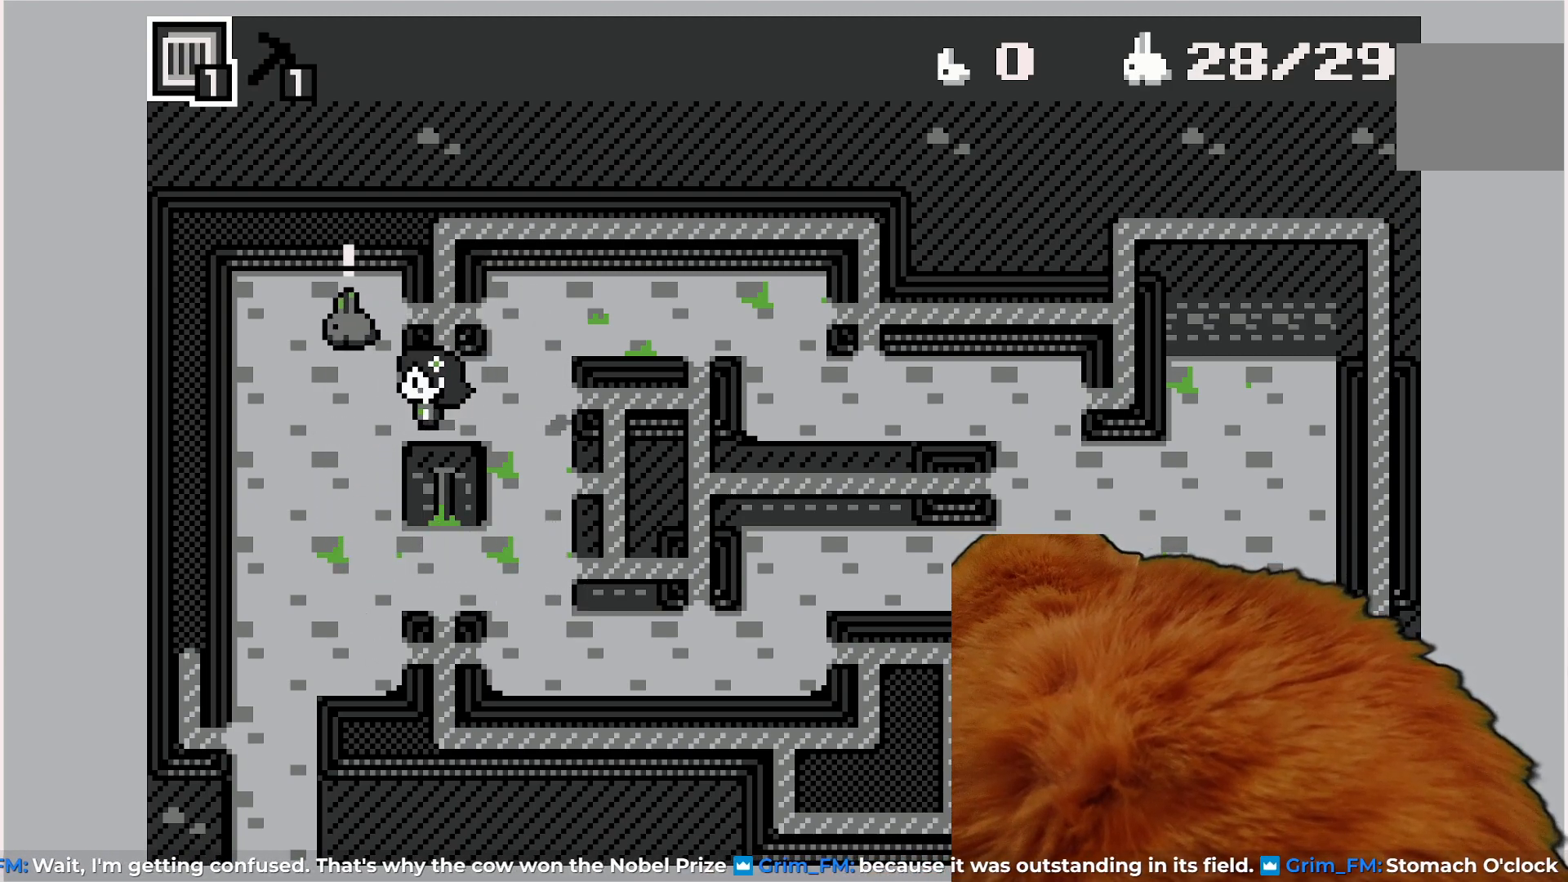
{"buttons": [], "left_stick": "center", "events": [[150, "DPAD_LEFT", "up"]]}
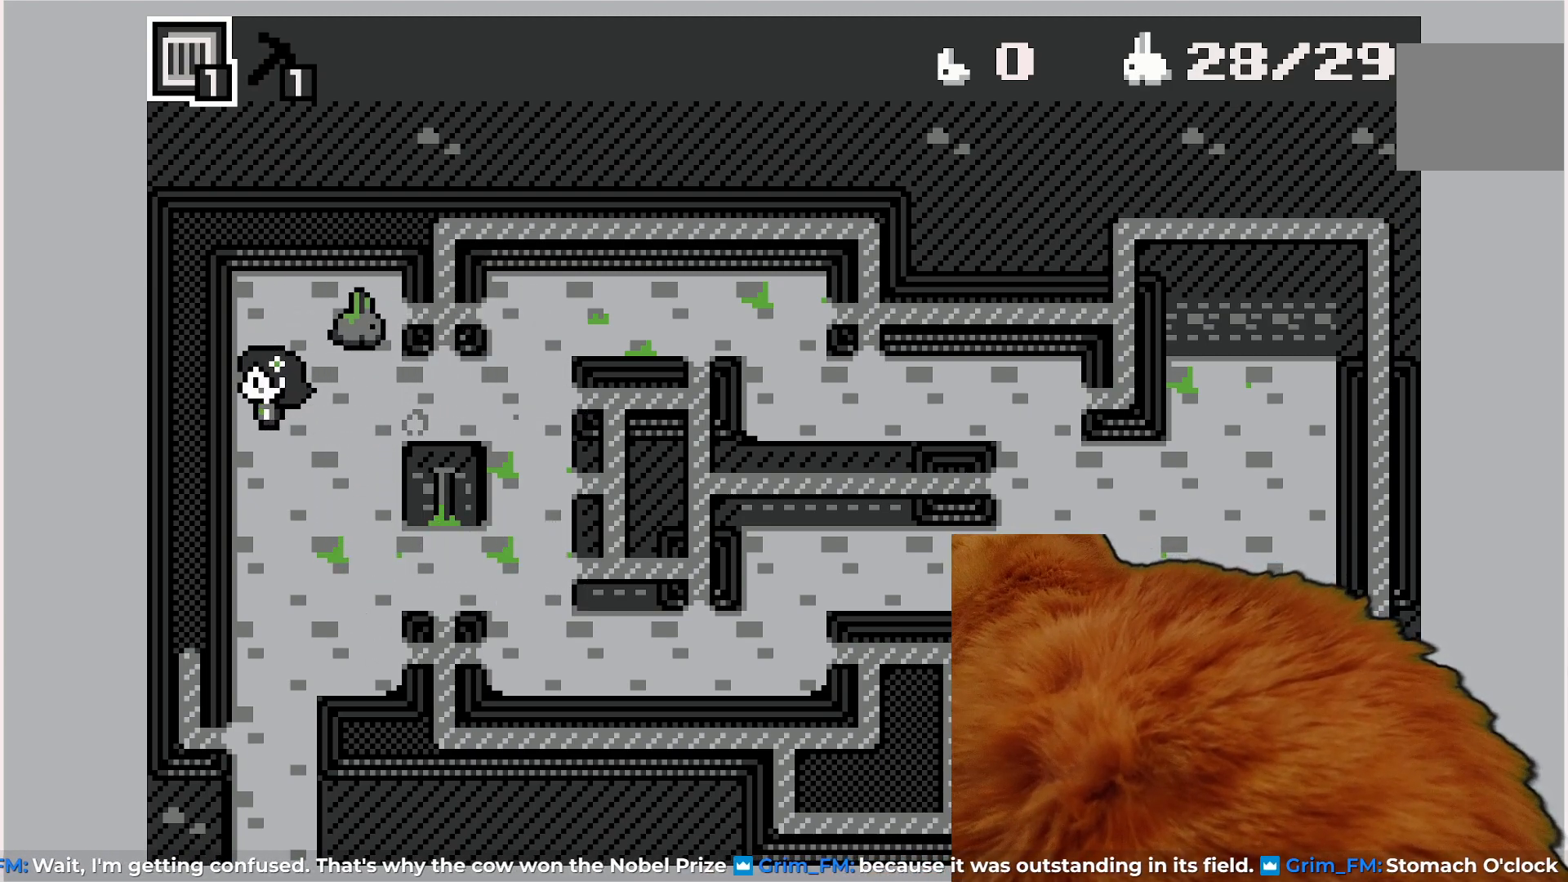
{"buttons": [], "left_stick": "center", "events": [[100, "DPAD_UP", "down"], [200, "DPAD_UP", "up"]]}
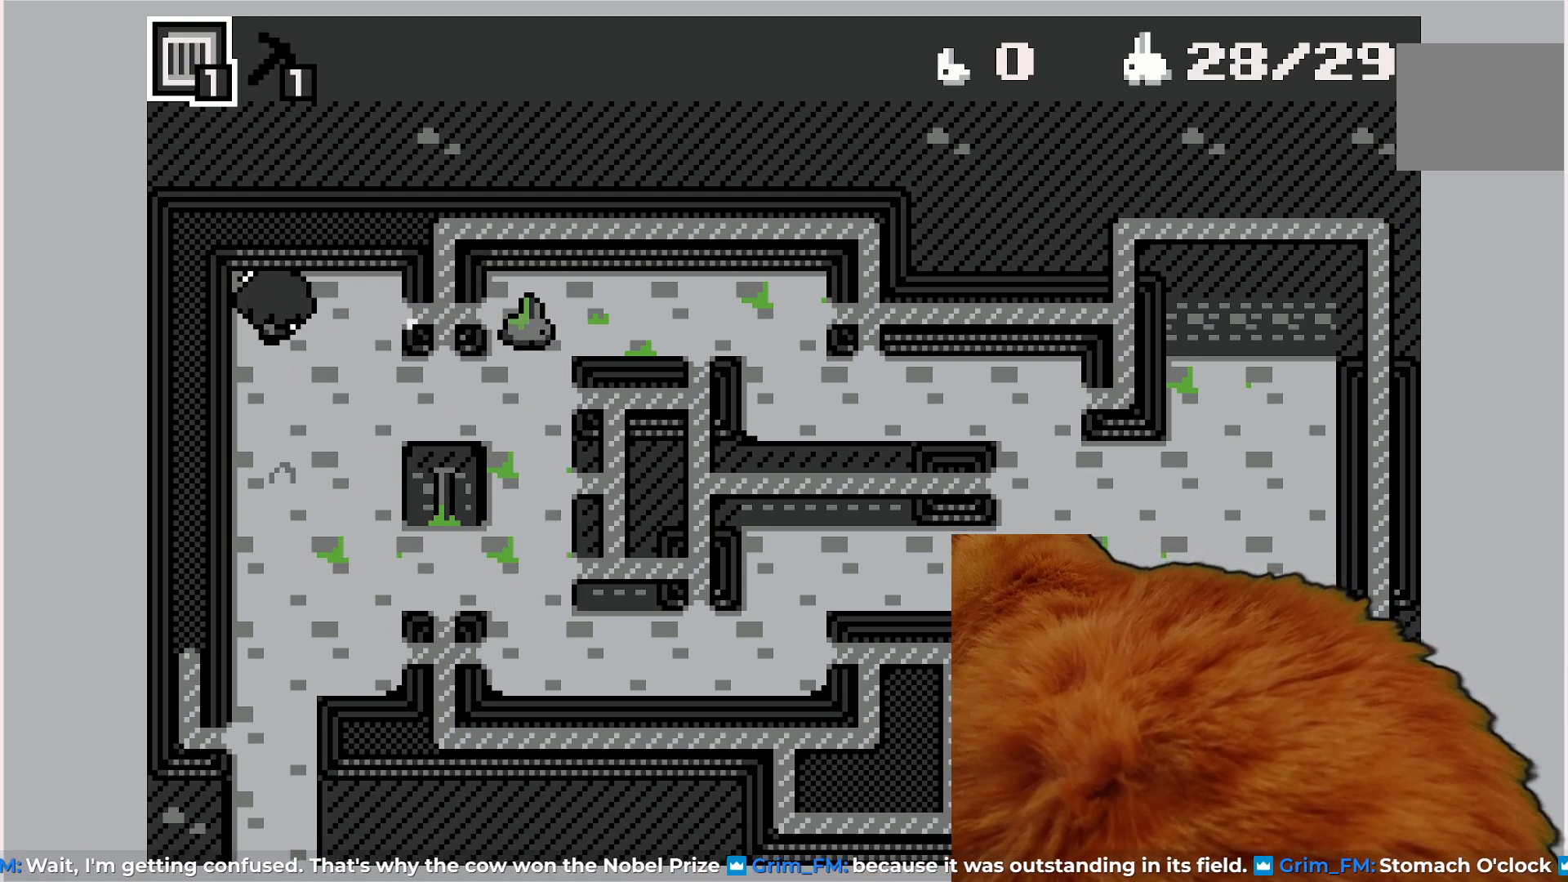
{"buttons": [], "left_stick": "center", "events": [[150, "DPAD_DOWN", "down"], [183, "DPAD_DOWN", "up"]]}
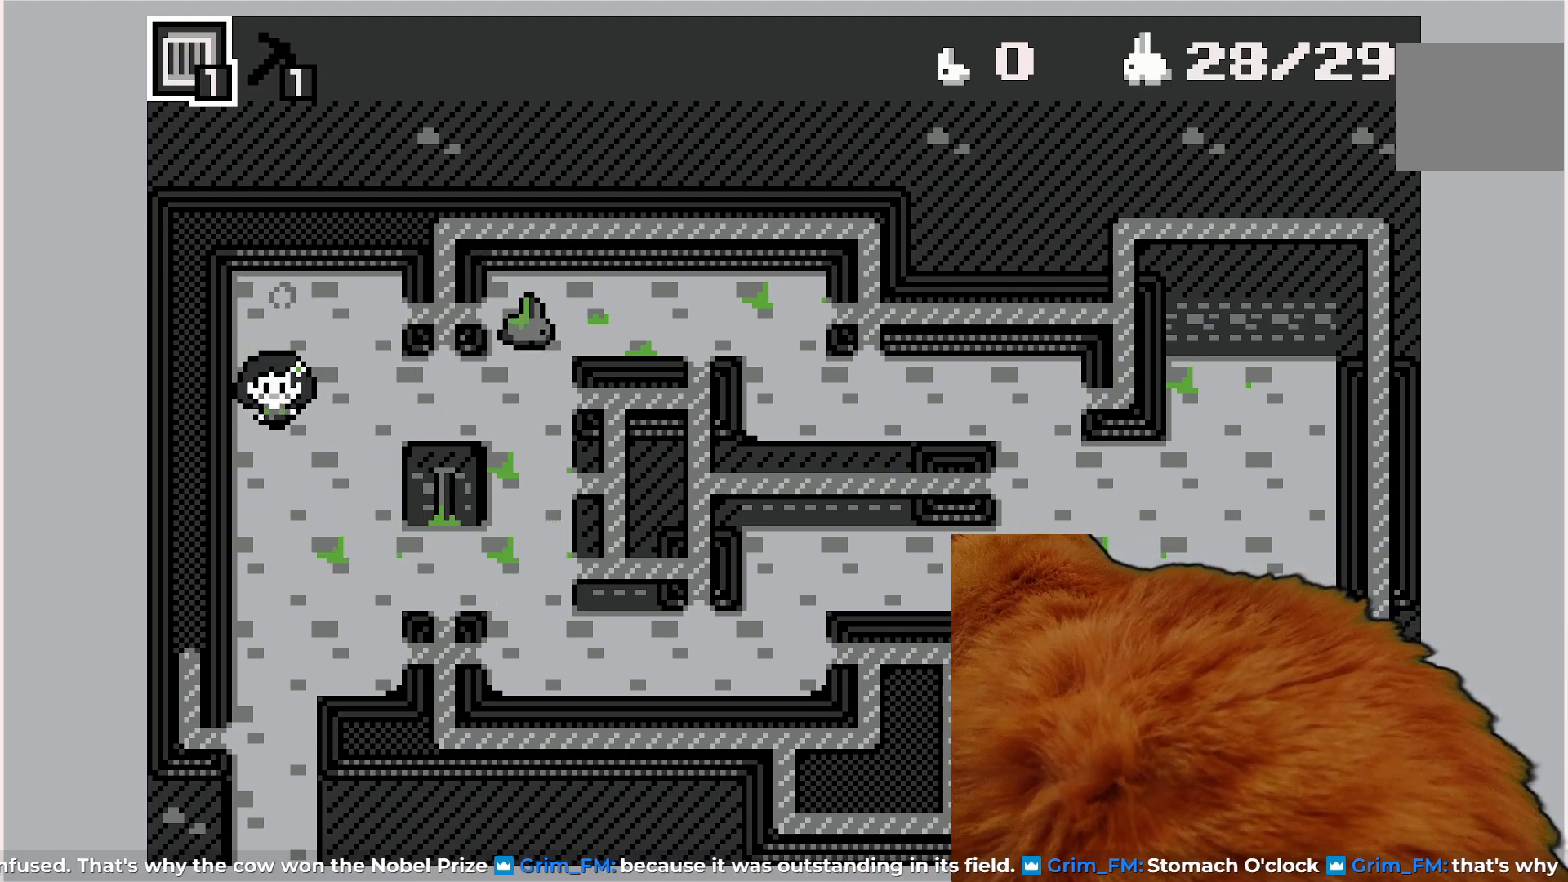
{"buttons": [], "left_stick": "center", "events": [[117, "DPAD_UP", "down"], [217, "DPAD_UP", "up"], [333, "DPAD_RIGHT", "down"], [467, "DPAD_RIGHT", "up"]]}
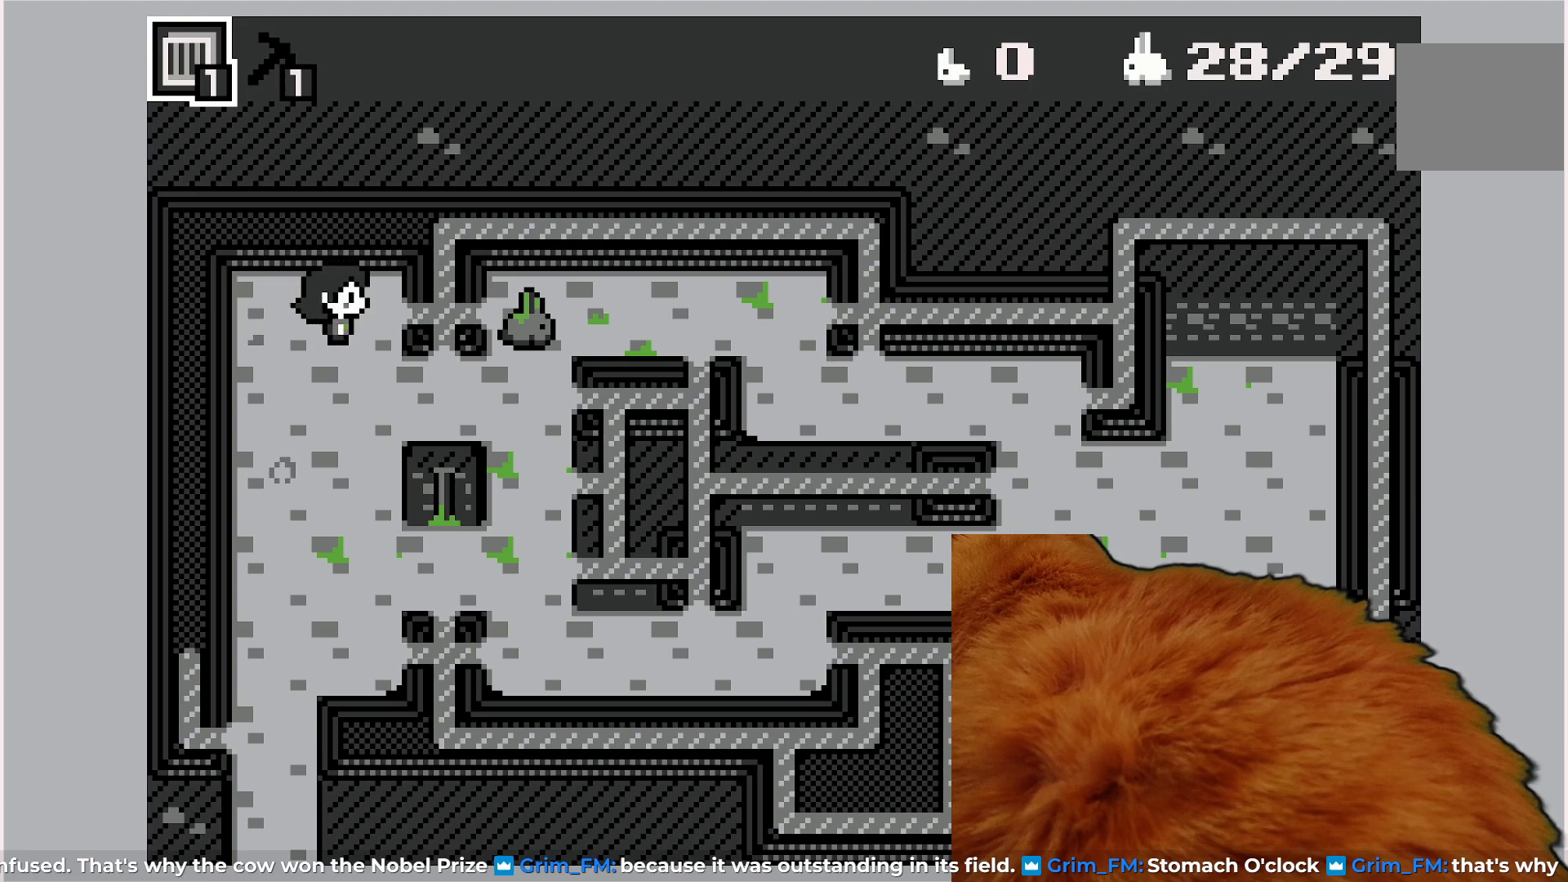
{"buttons": [], "left_stick": "center", "events": []}
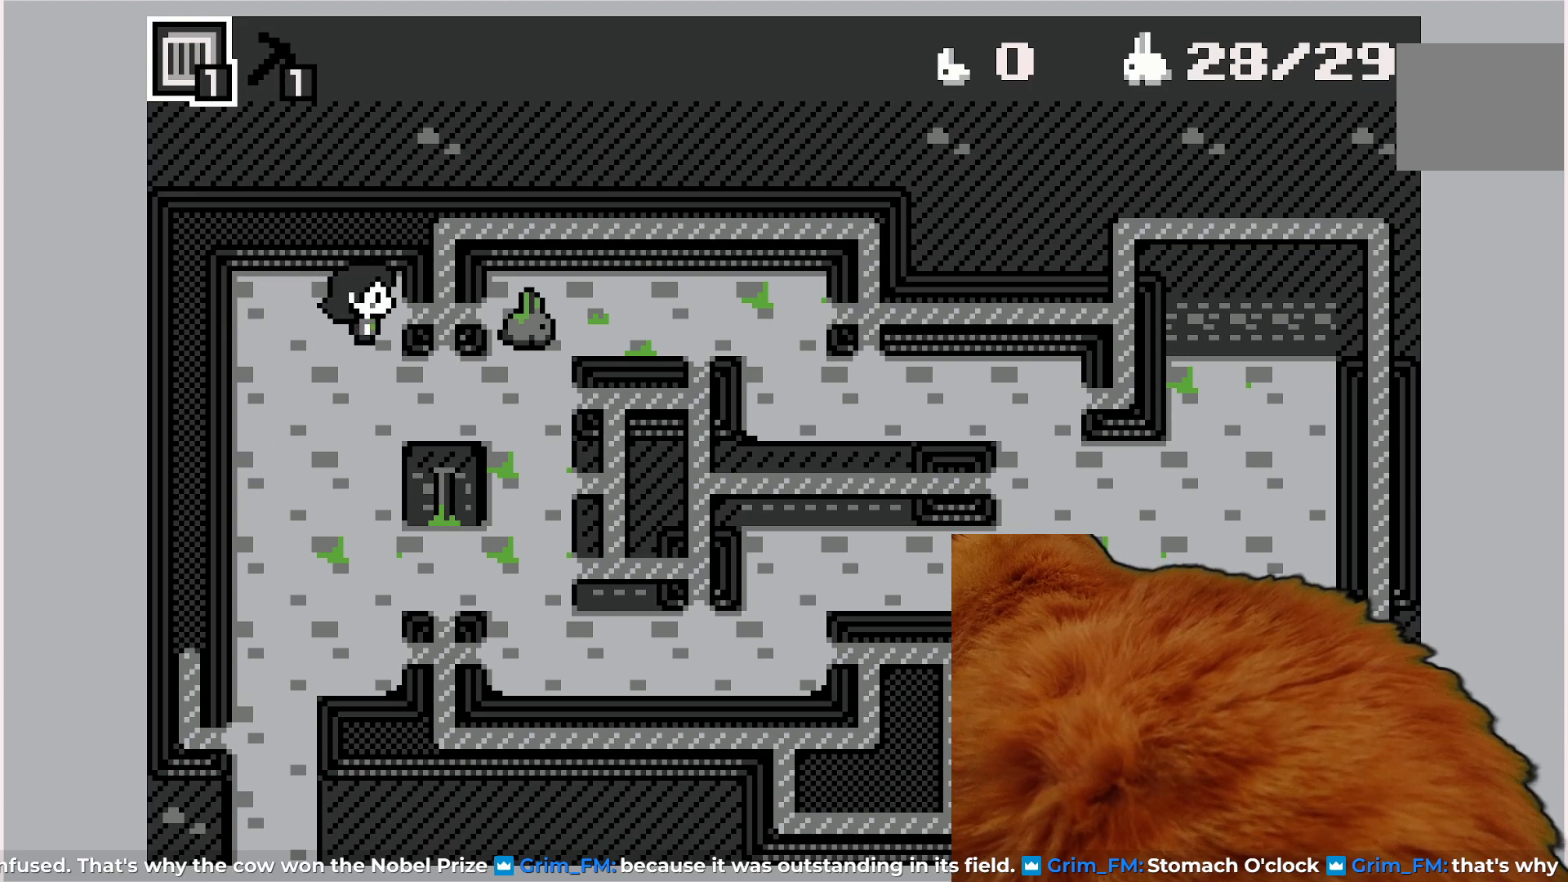
{"buttons": [], "left_stick": "center", "events": [[183, "CROSS", "down"], [300, "CROSS", "up"]]}
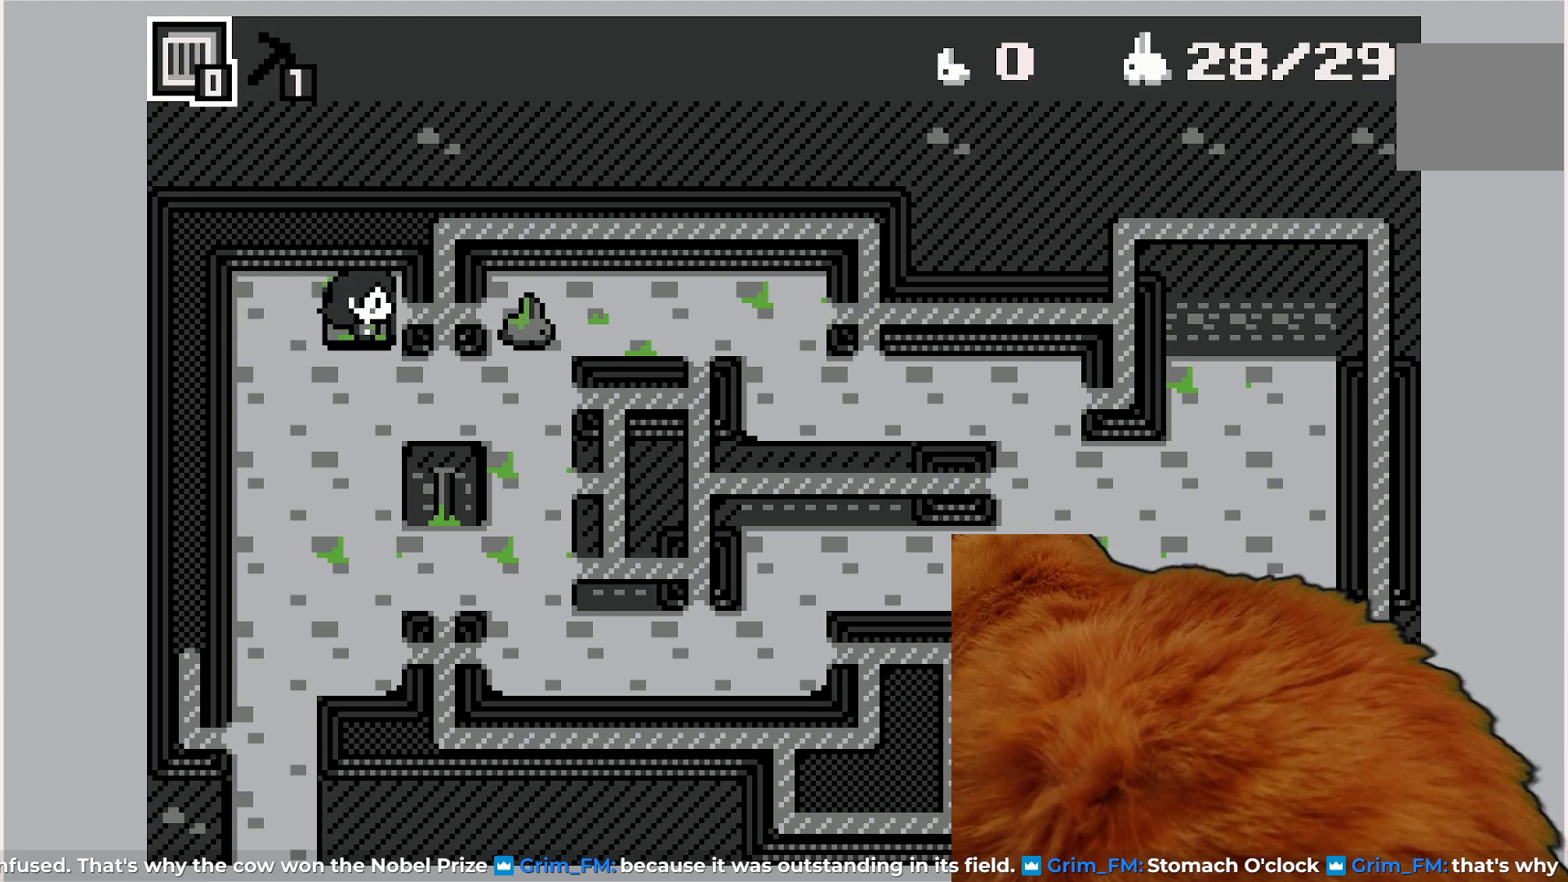
{"buttons": ["DPAD_RIGHT"], "left_stick": "center", "events": [[83, "DPAD_DOWN", "down"], [200, "DPAD_DOWN", "up"], [383, "DPAD_RIGHT", "down"]]}
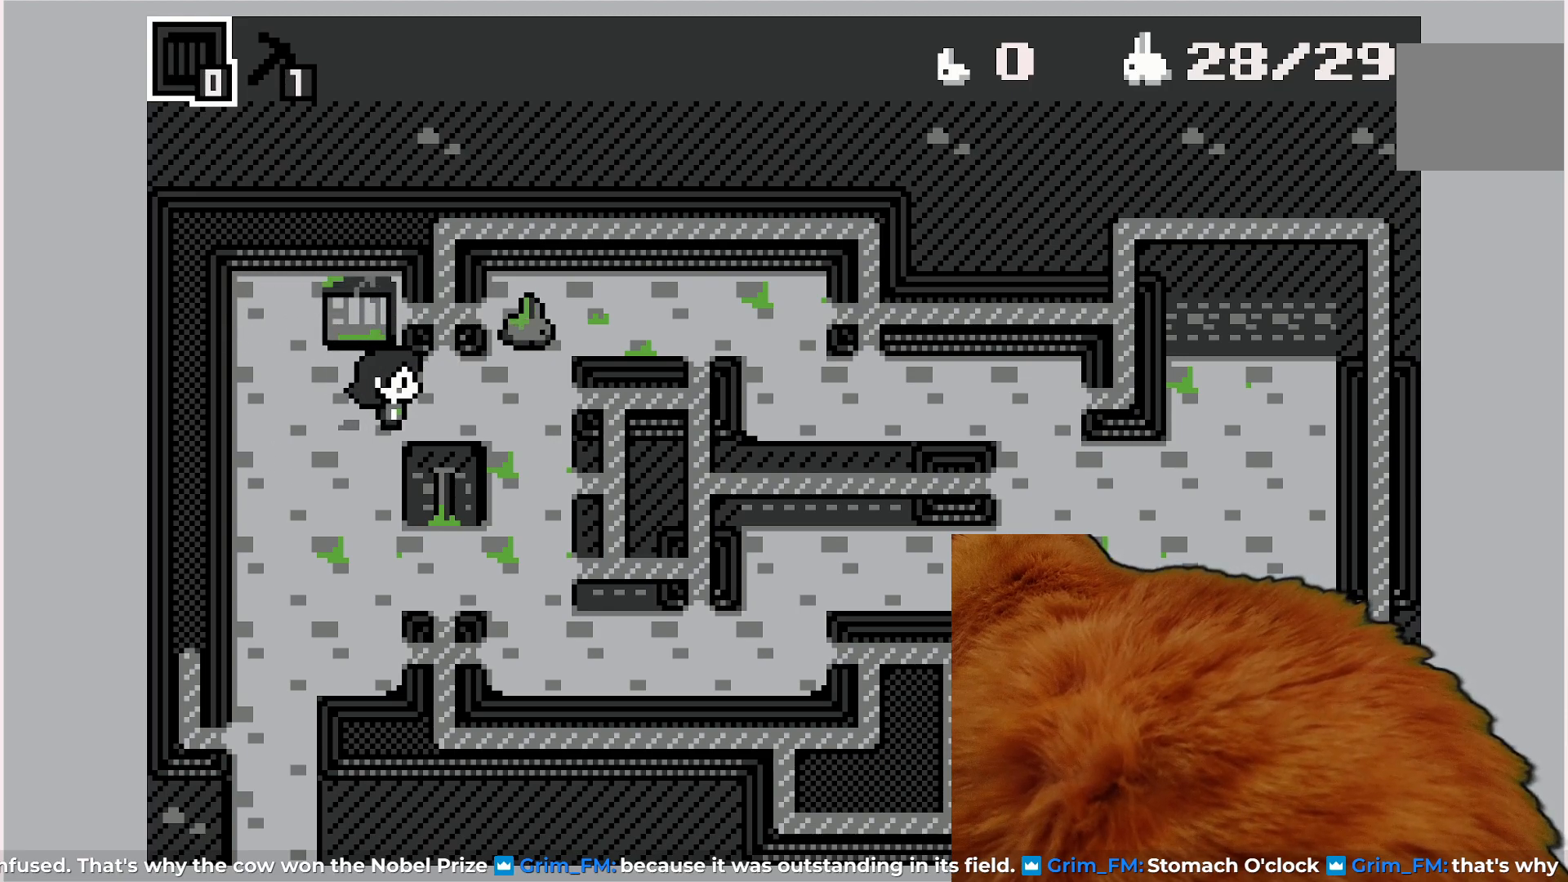
{"buttons": [], "left_stick": "center", "events": [[17, "DPAD_RIGHT", "up"], [283, "DPAD_RIGHT", "down"], [367, "DPAD_RIGHT", "up"]]}
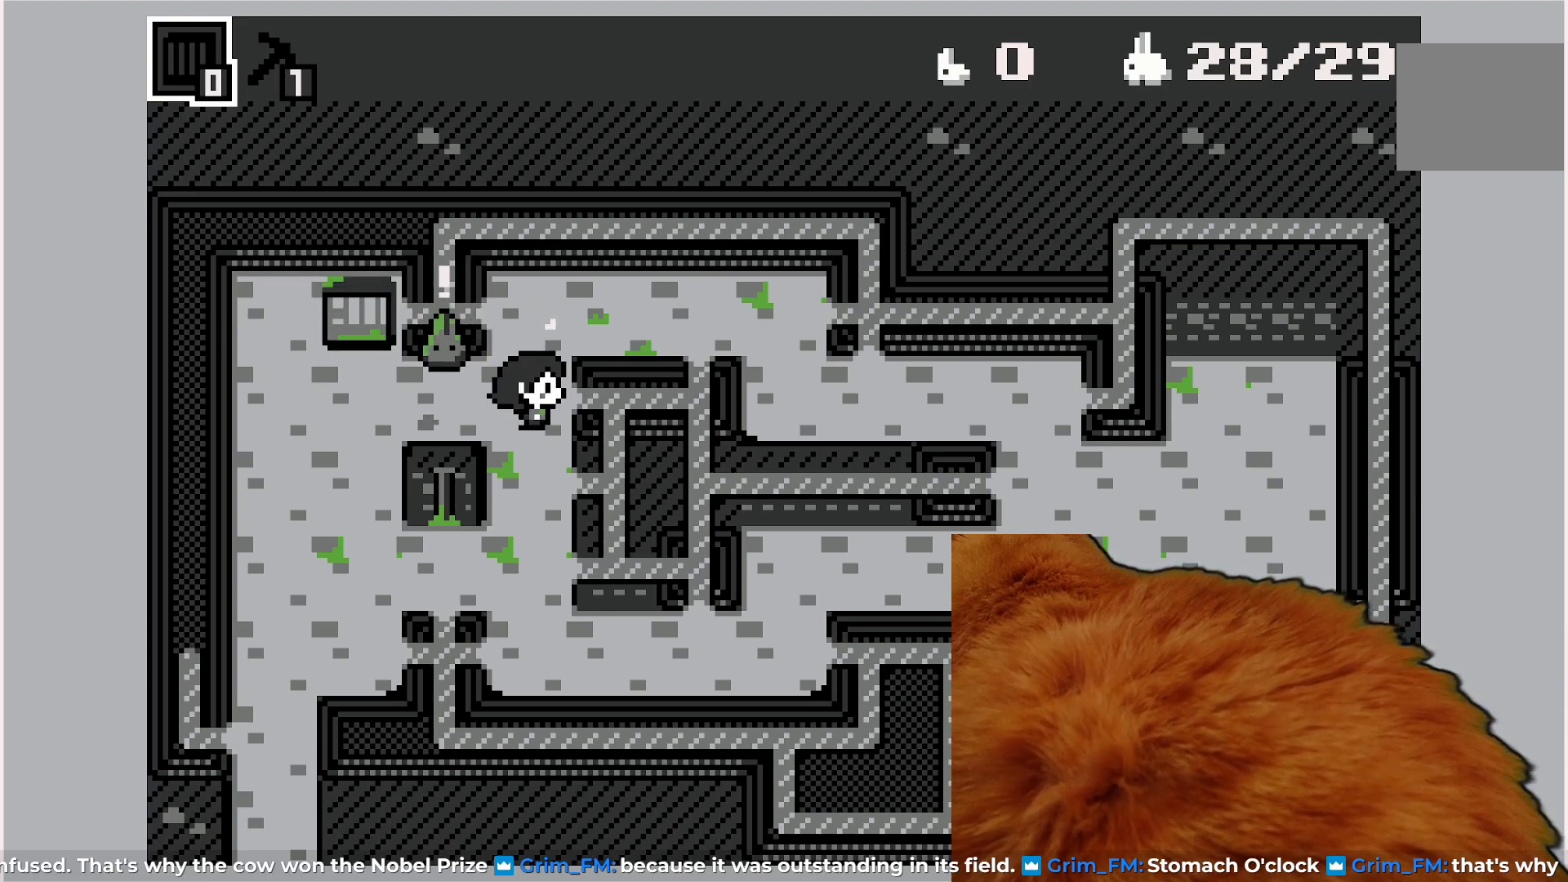
{"buttons": [], "left_stick": "center", "events": []}
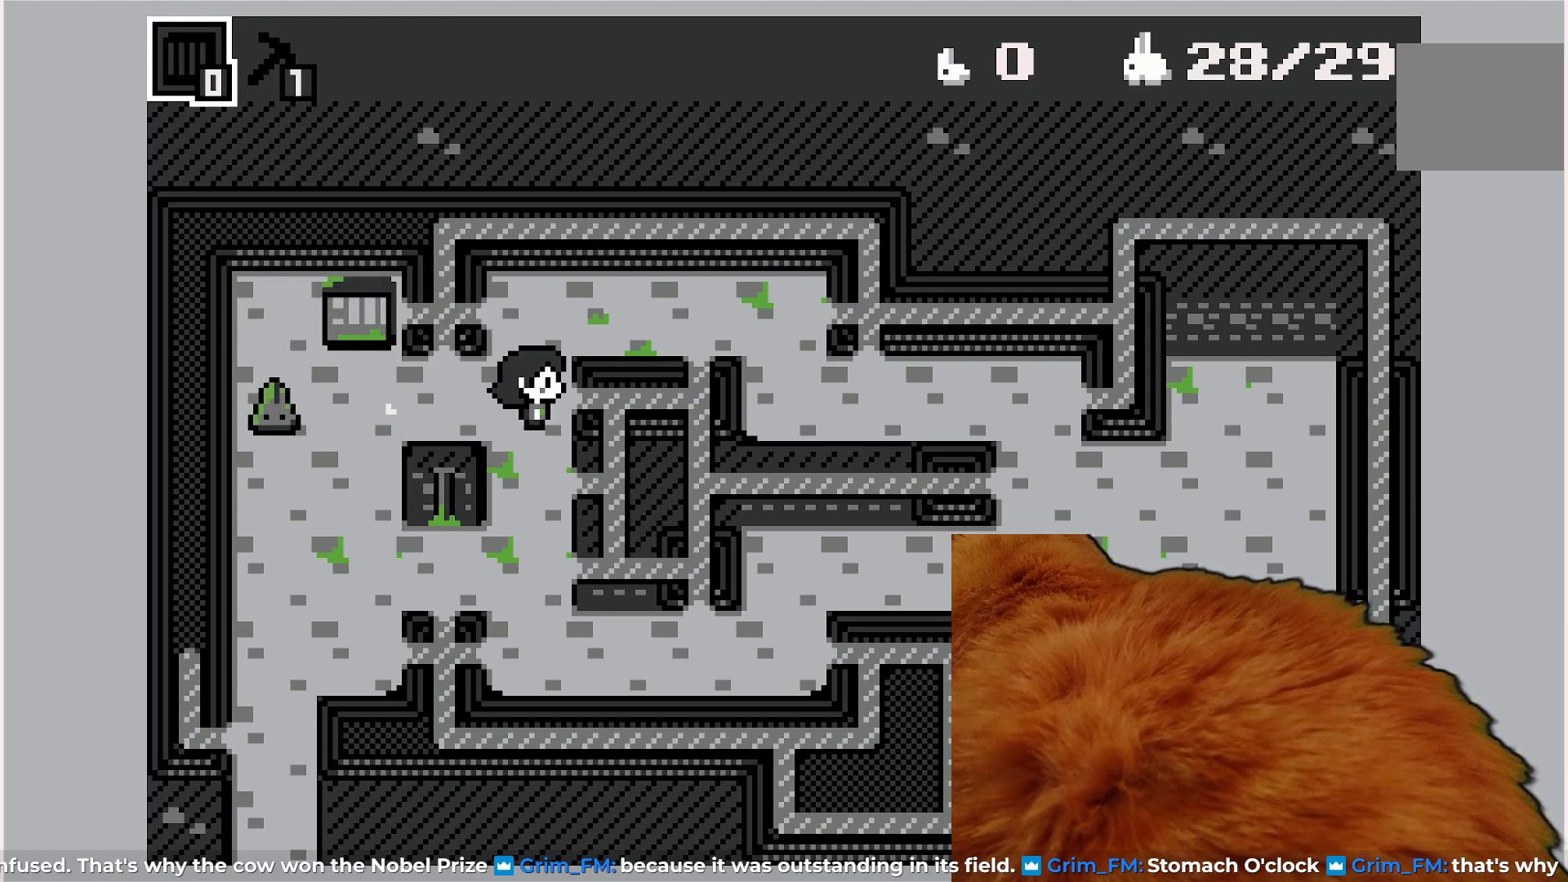
{"buttons": [], "left_stick": "center", "events": [[200, "DPAD_DOWN", "down"], [450, "DPAD_DOWN", "up"]]}
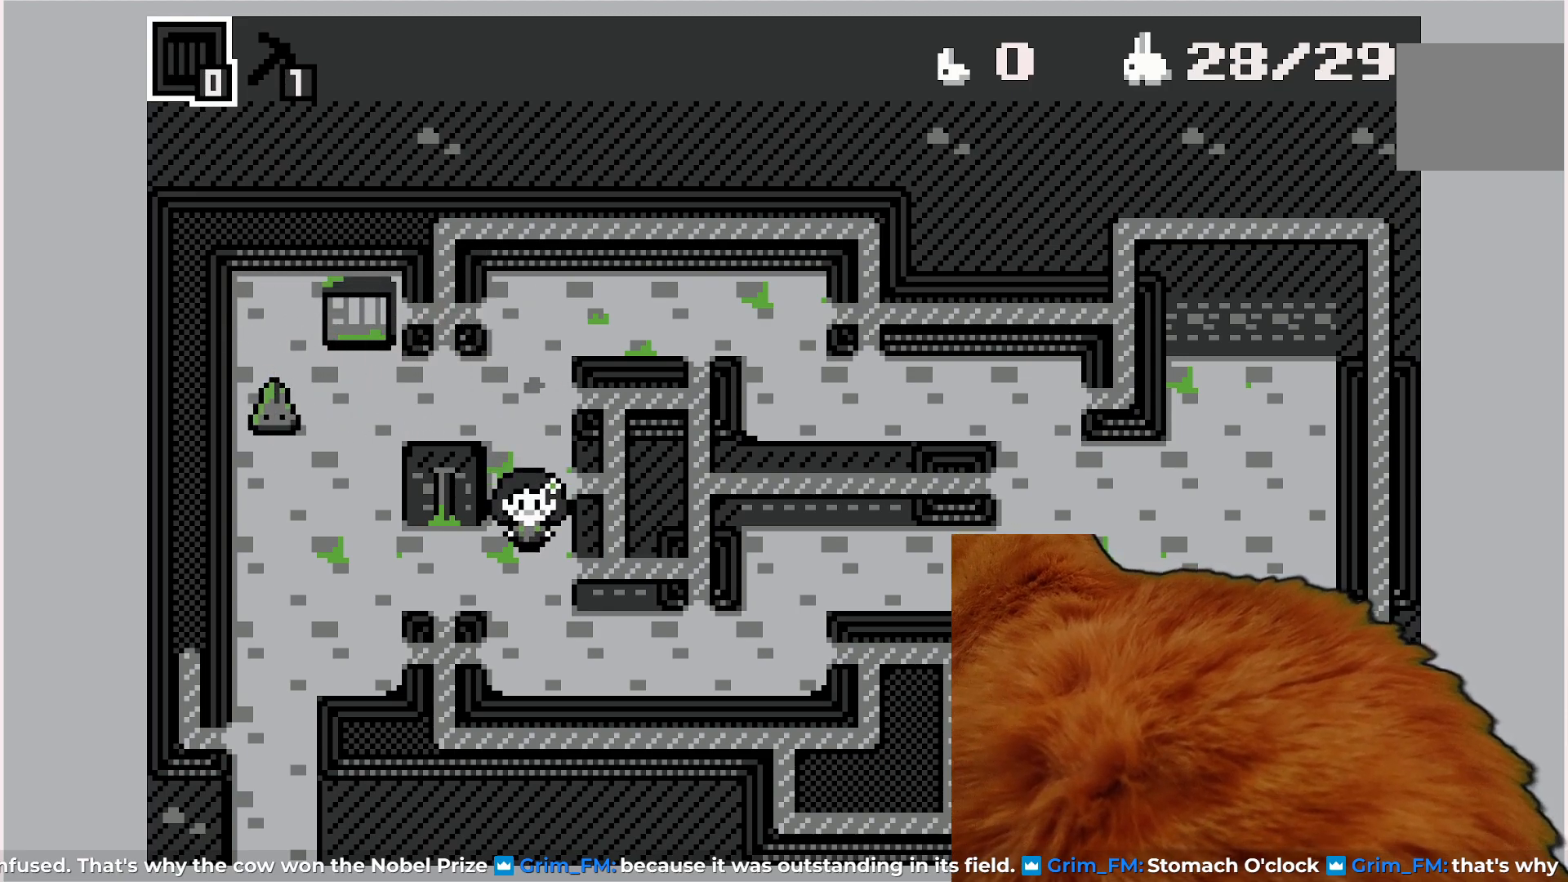
{"buttons": ["DPAD_LEFT"], "left_stick": "center", "events": [[133, "DPAD_LEFT", "down"]]}
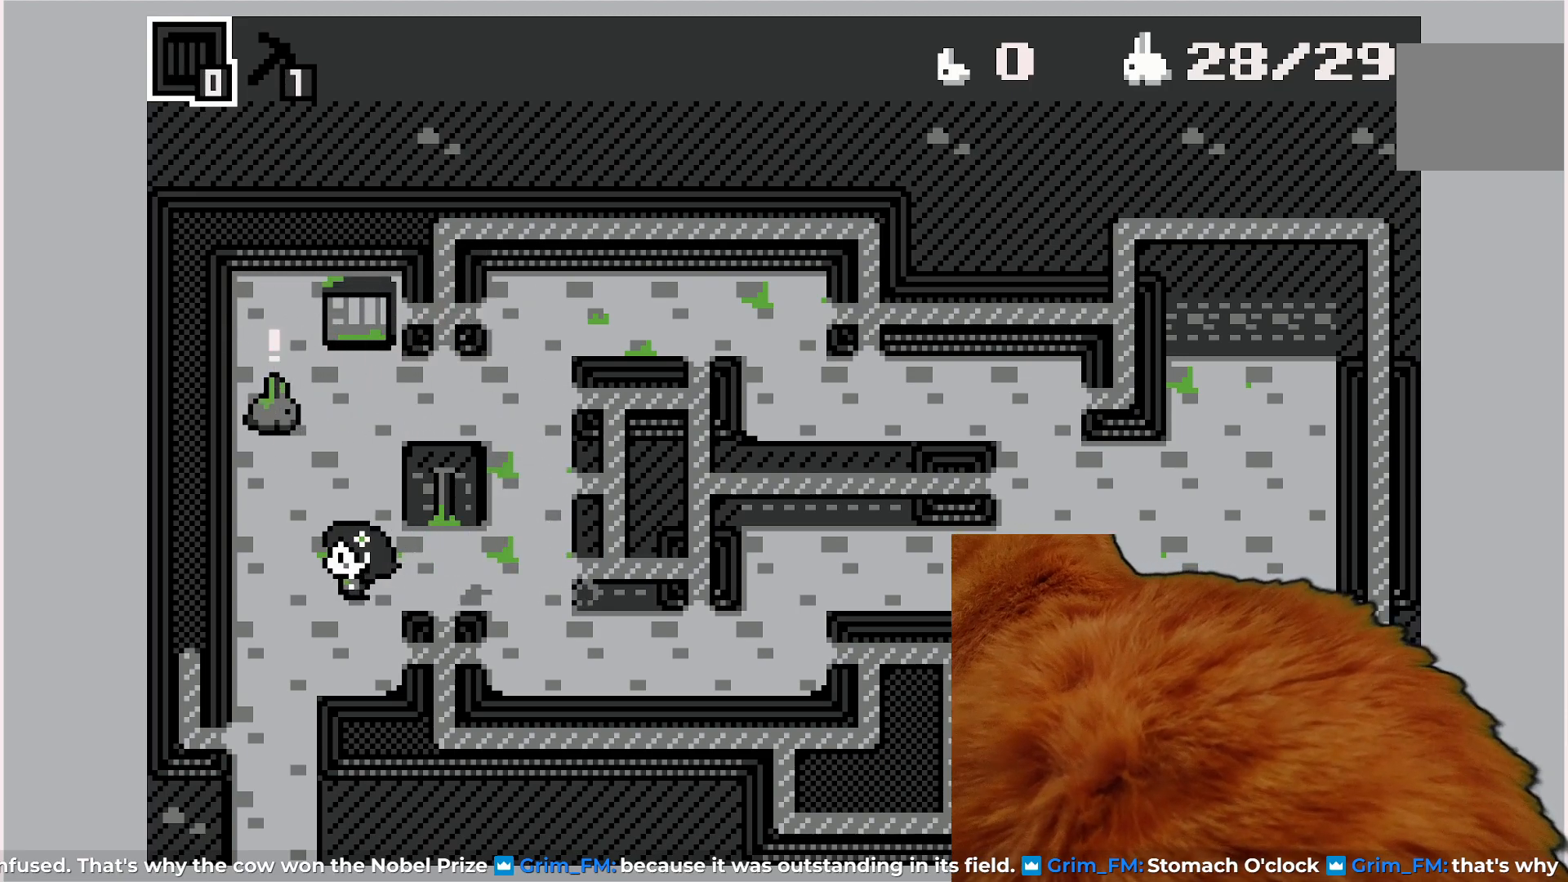
{"buttons": [], "left_stick": "center", "events": [[133, "DPAD_LEFT", "up"]]}
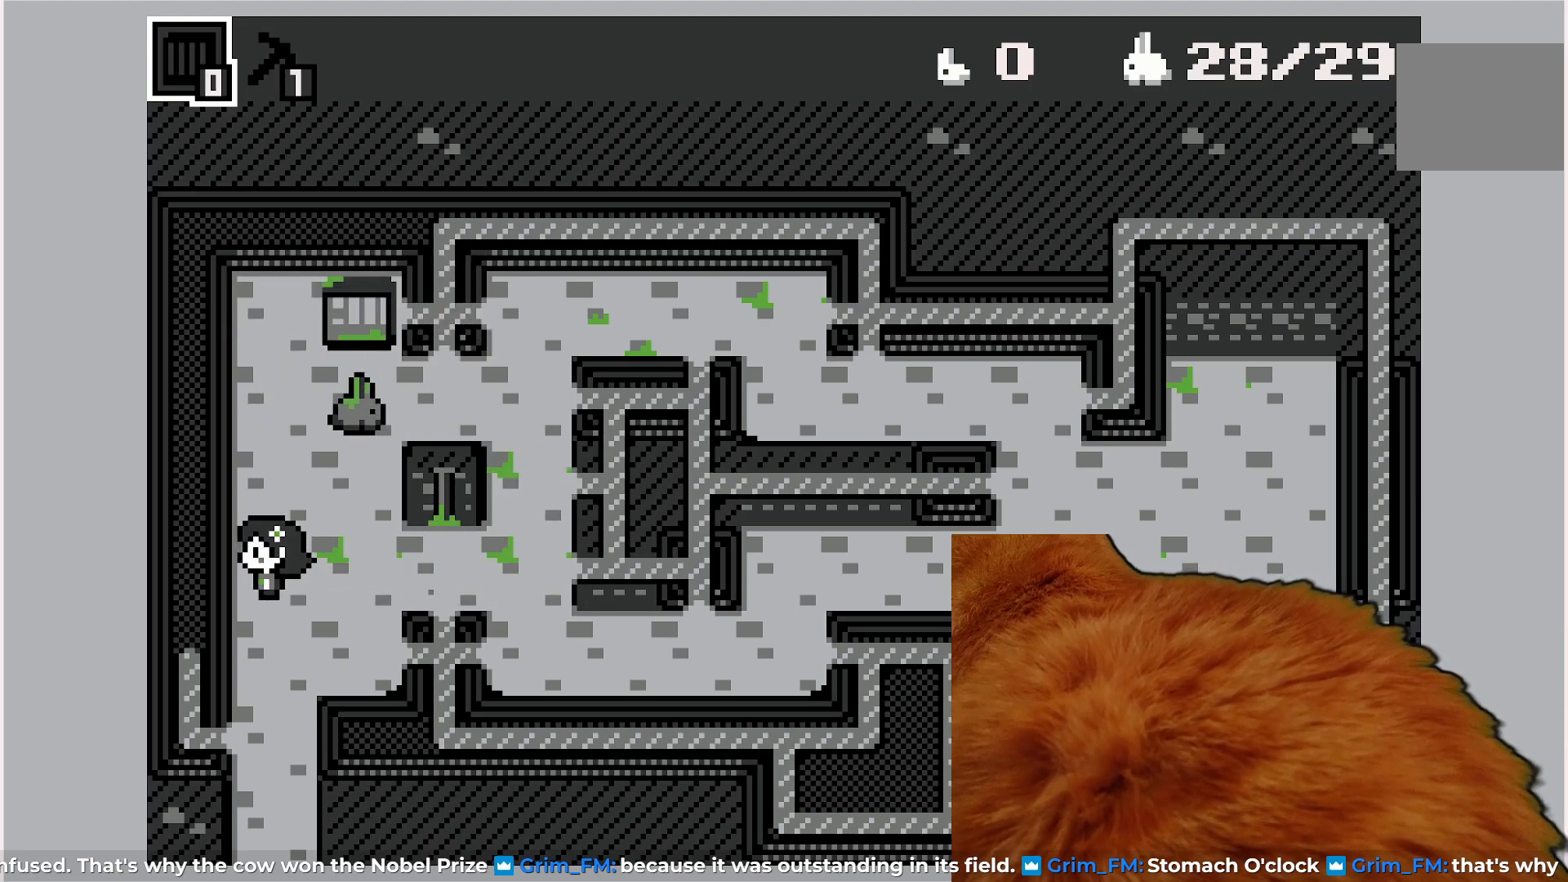
{"buttons": [], "left_stick": "center", "events": []}
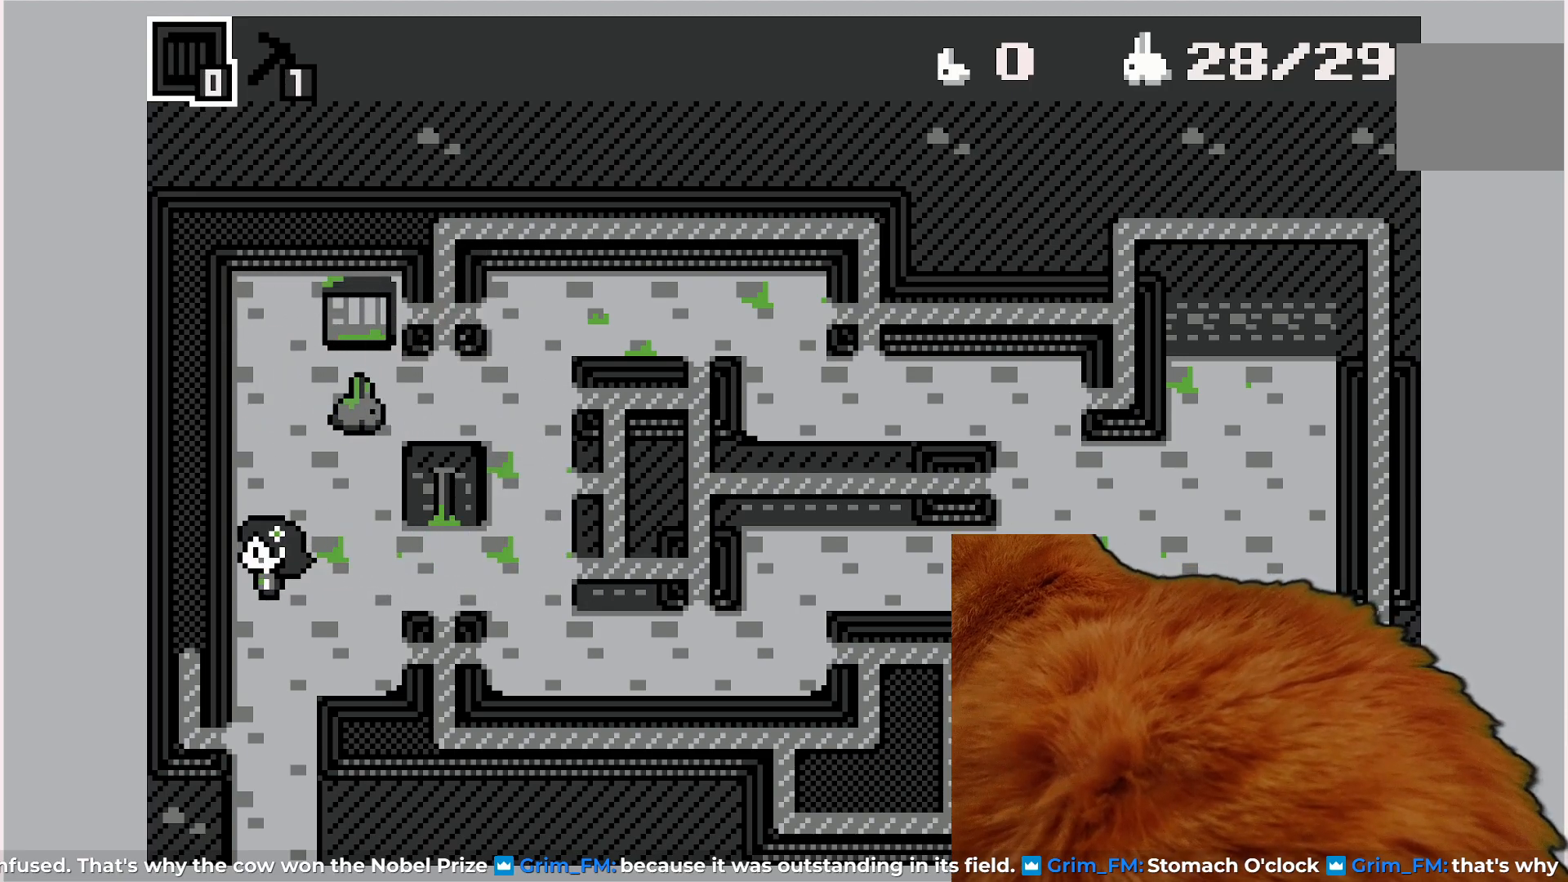
{"buttons": [], "left_stick": "center", "events": []}
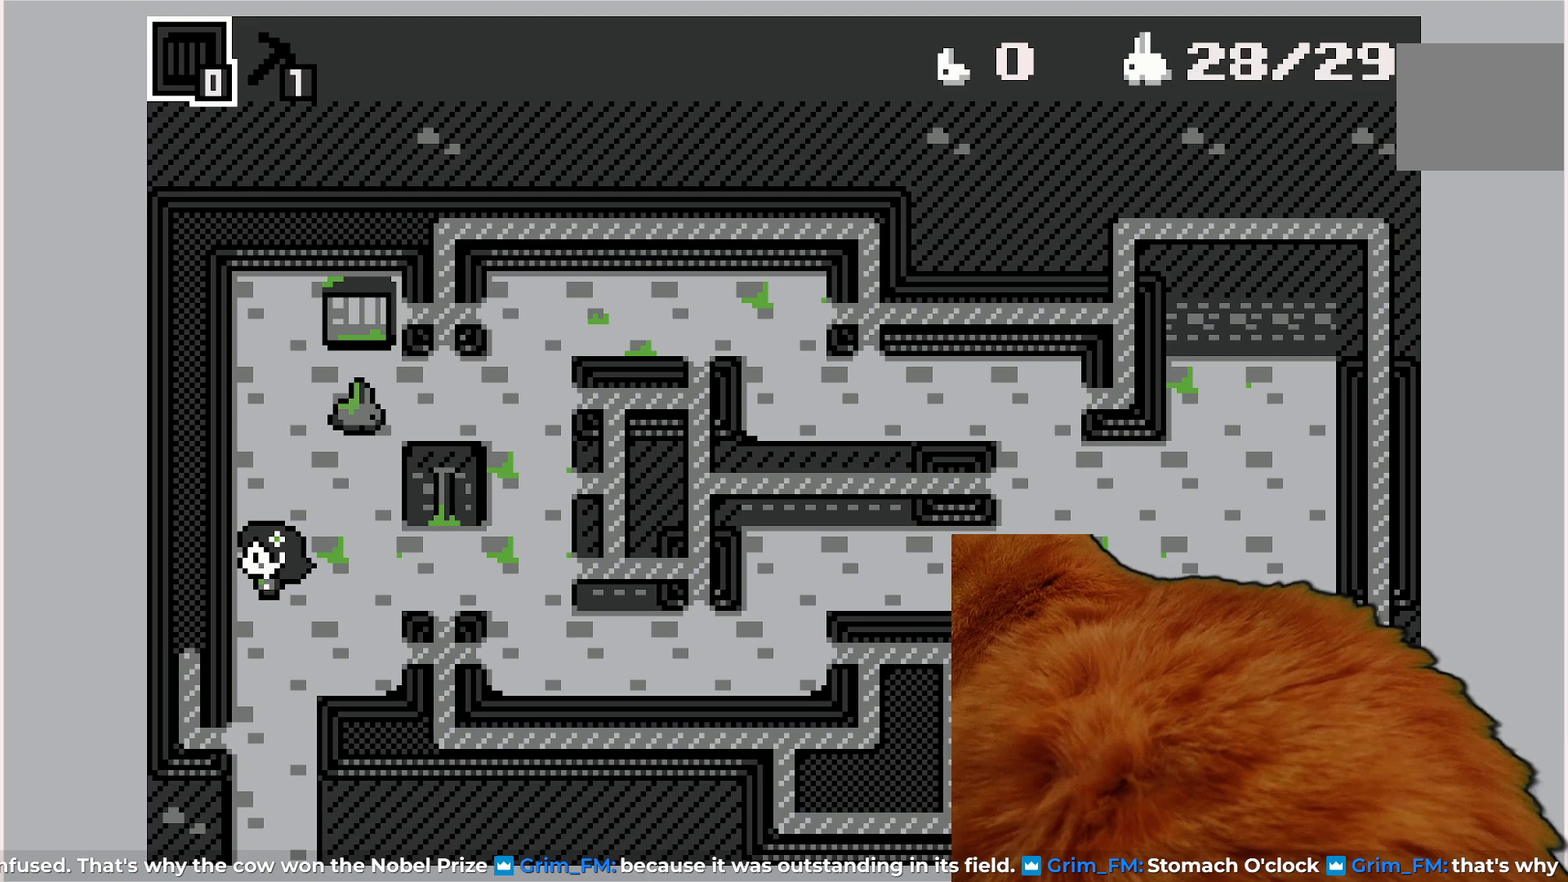
{"buttons": [], "left_stick": "center", "events": []}
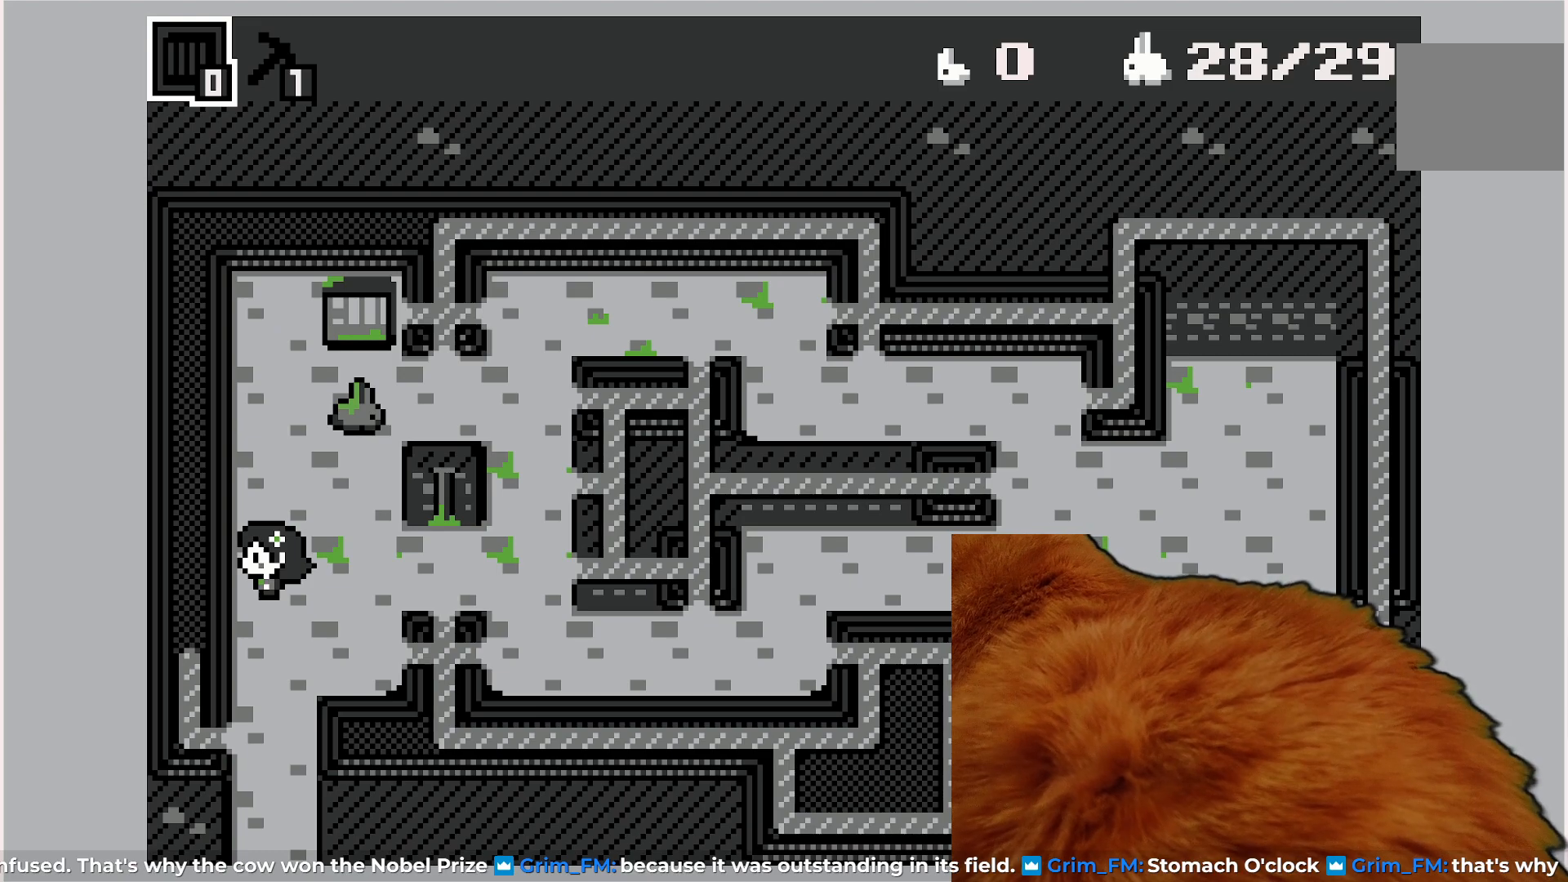
{"buttons": [], "left_stick": "center", "events": []}
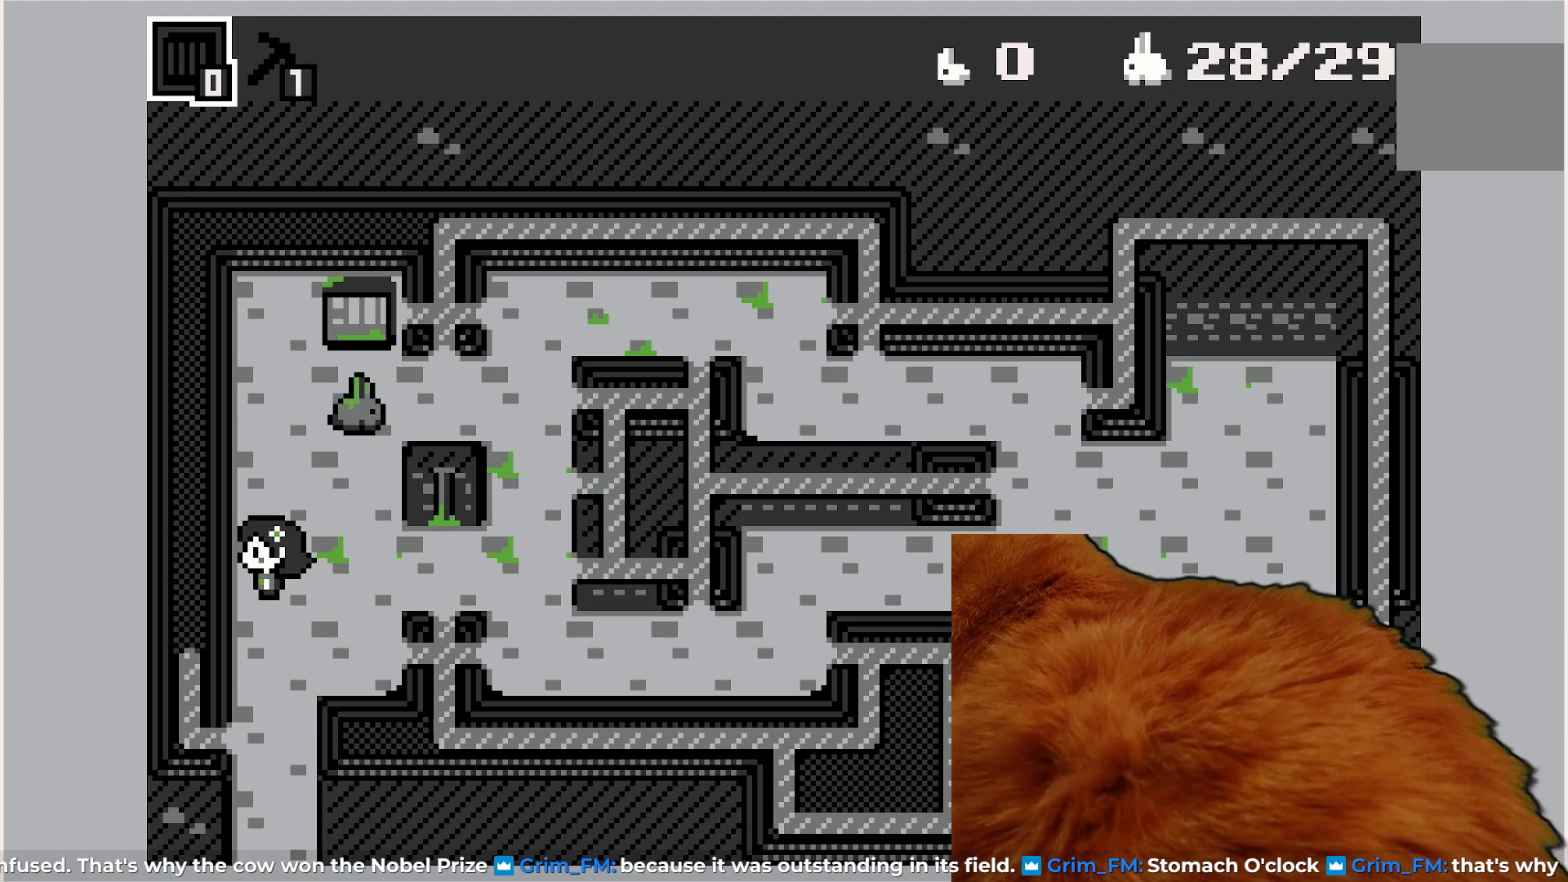
{"buttons": [], "left_stick": "center", "events": []}
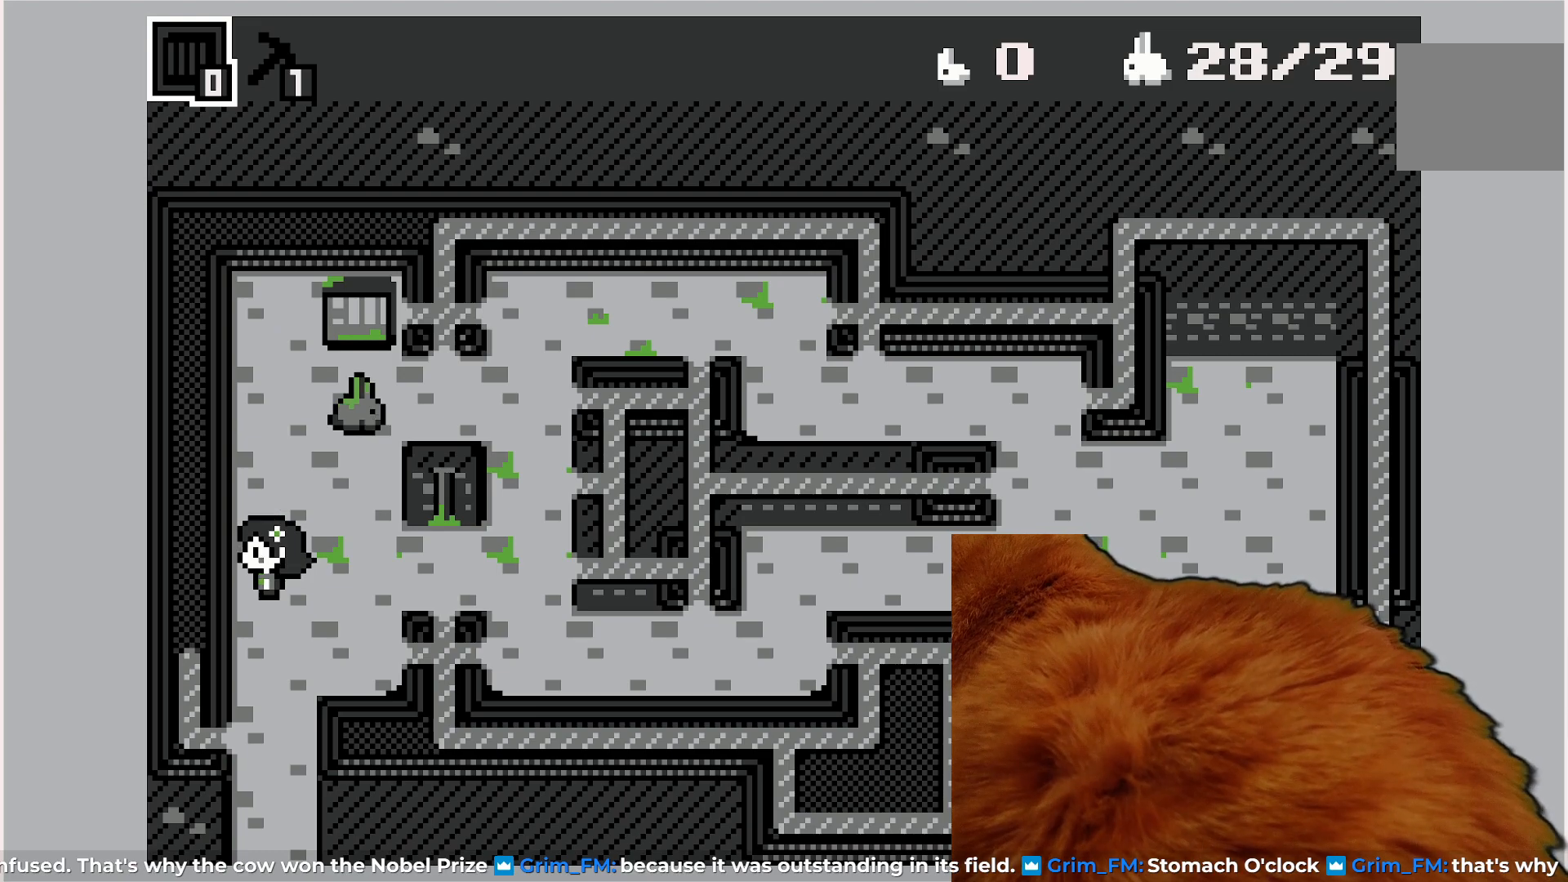
{"buttons": [], "left_stick": "center", "events": []}
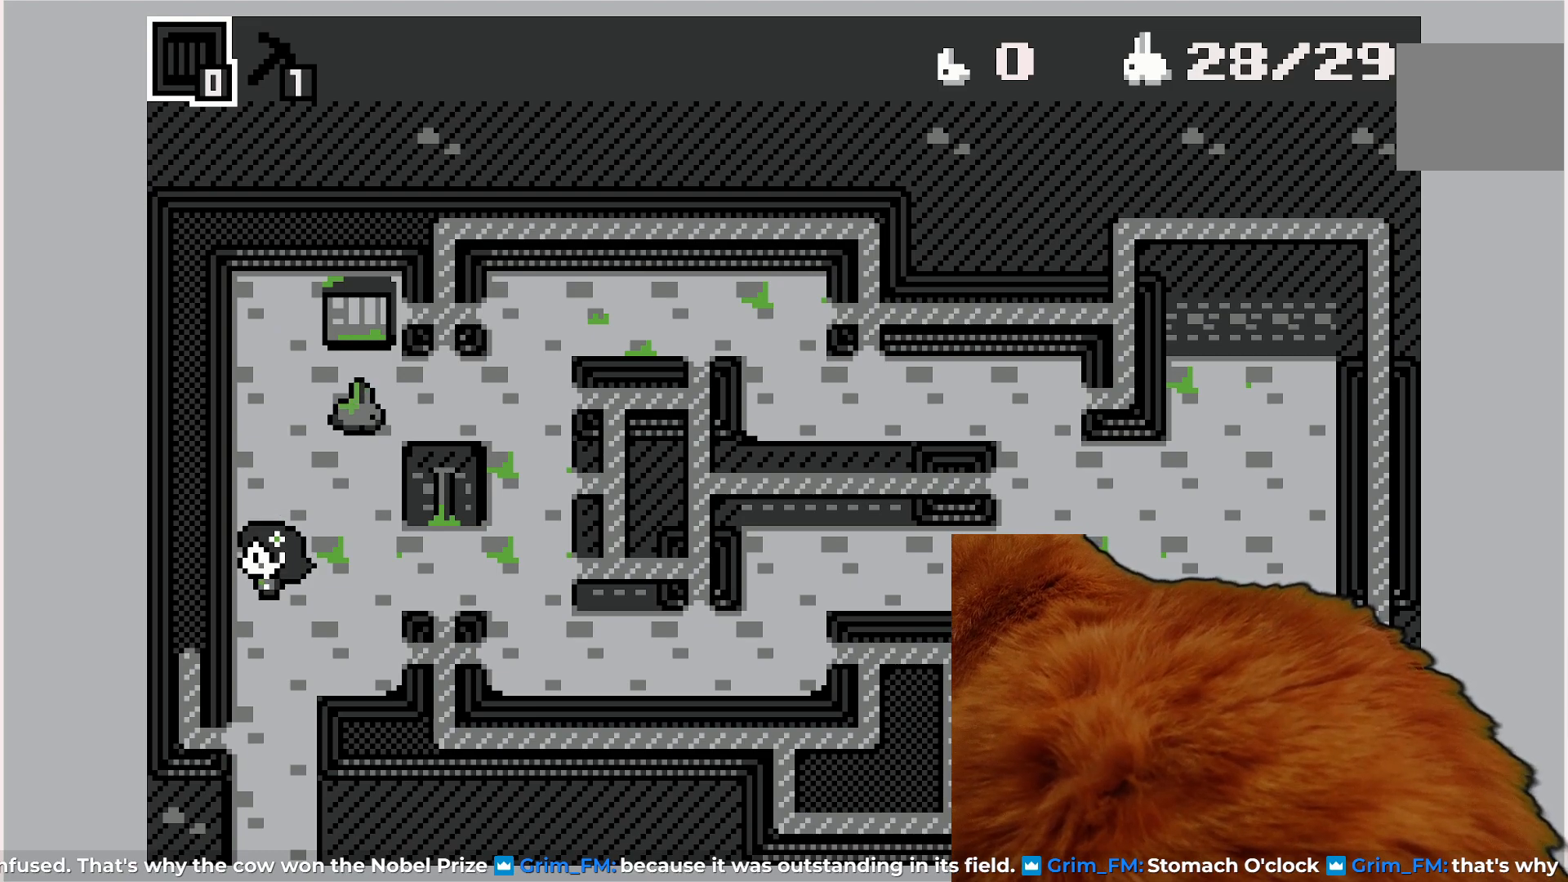
{"buttons": [], "left_stick": "center", "events": []}
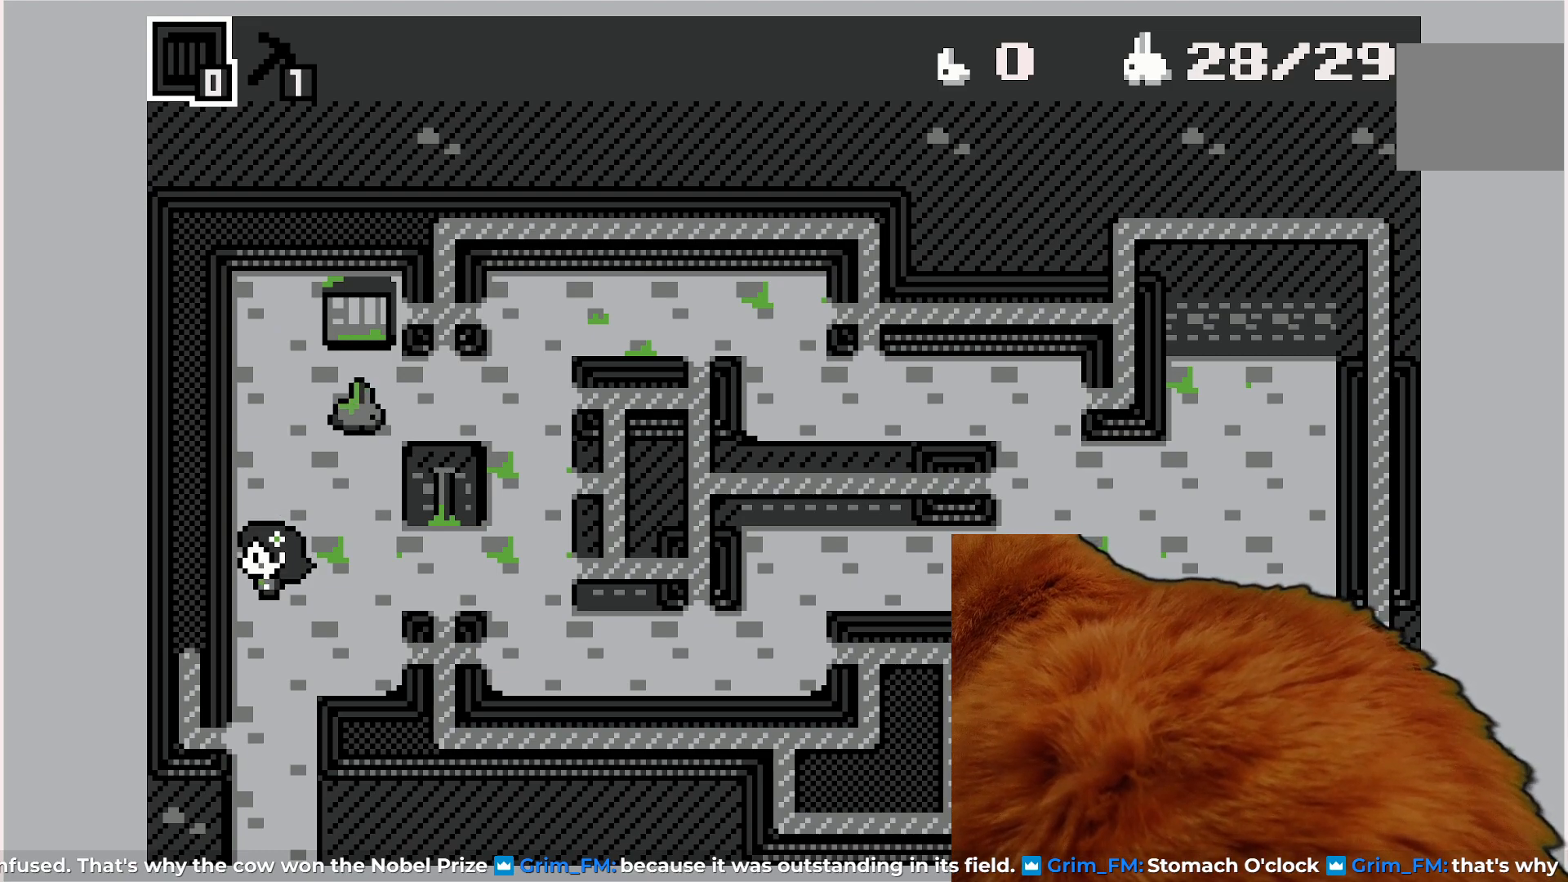
{"buttons": ["DPAD_UP"], "left_stick": "center", "events": [[300, "DPAD_UP", "down"]]}